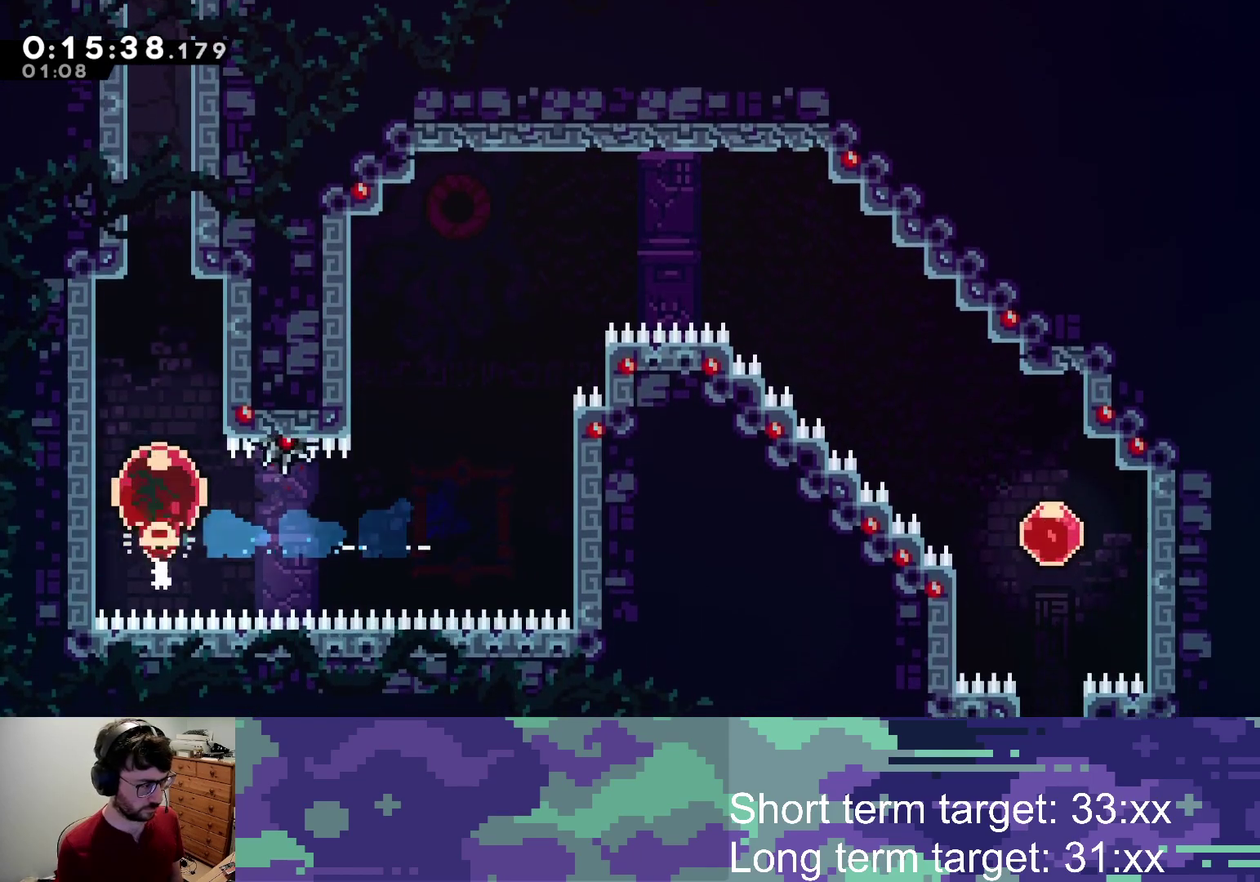
Gameplay with a controller (PlayStation layout); each line is a JSON object with the inputs held at the frame after it. "events" lists button and stick changes between this image and that frame as [ms after this image, input, new state], when the widget could be followed in between.
{"buttons": ["R2", "DPAD_UP"], "left_stick": "center", "right_stick": "center", "events": [[100, "SQUARE", "up"]]}
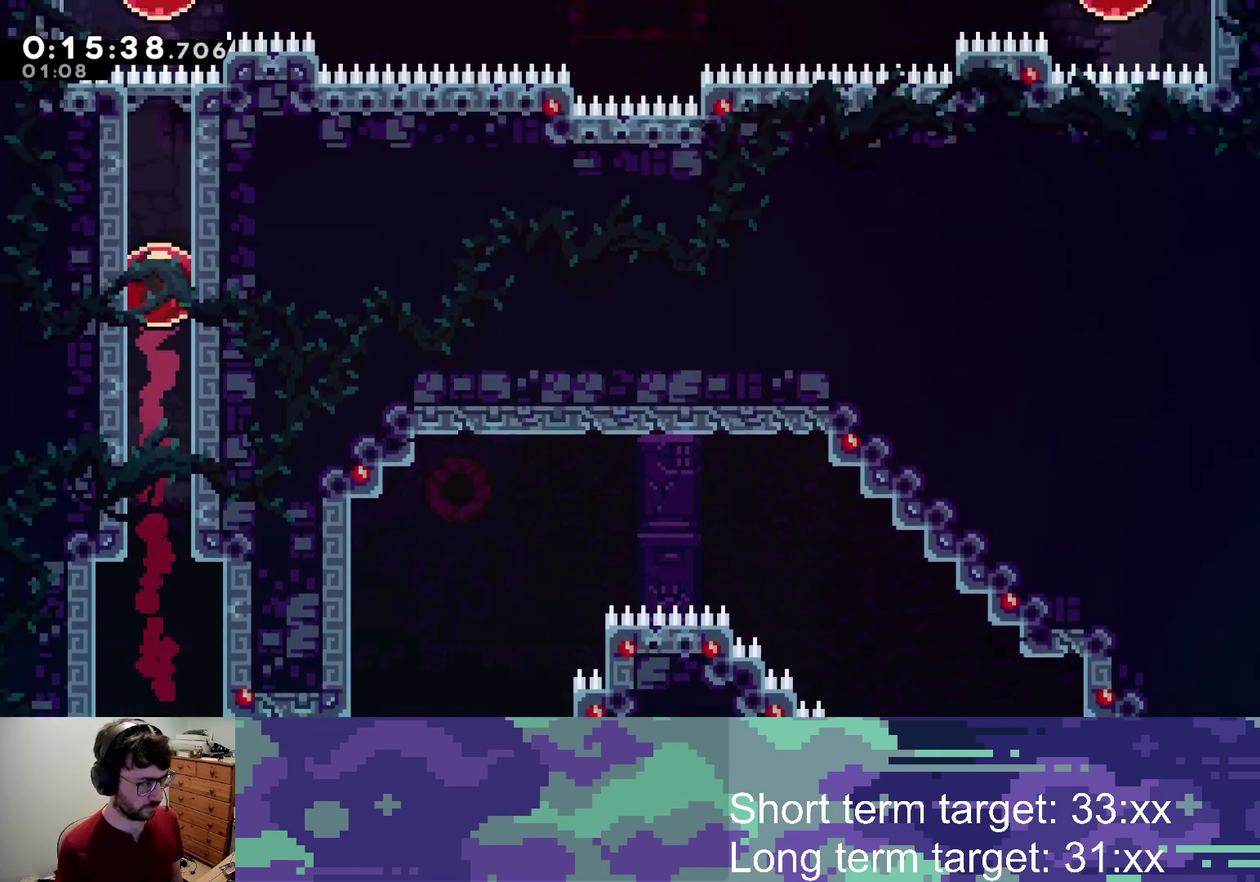
{"buttons": ["SQUARE", "R2", "DPAD_RIGHT"], "left_stick": "center", "right_stick": "center", "events": [[167, "SQUARE", "down"], [333, "SQUARE", "up"], [400, "DPAD_RIGHT", "down"], [400, "DPAD_UP", "up"], [433, "SQUARE", "down"]]}
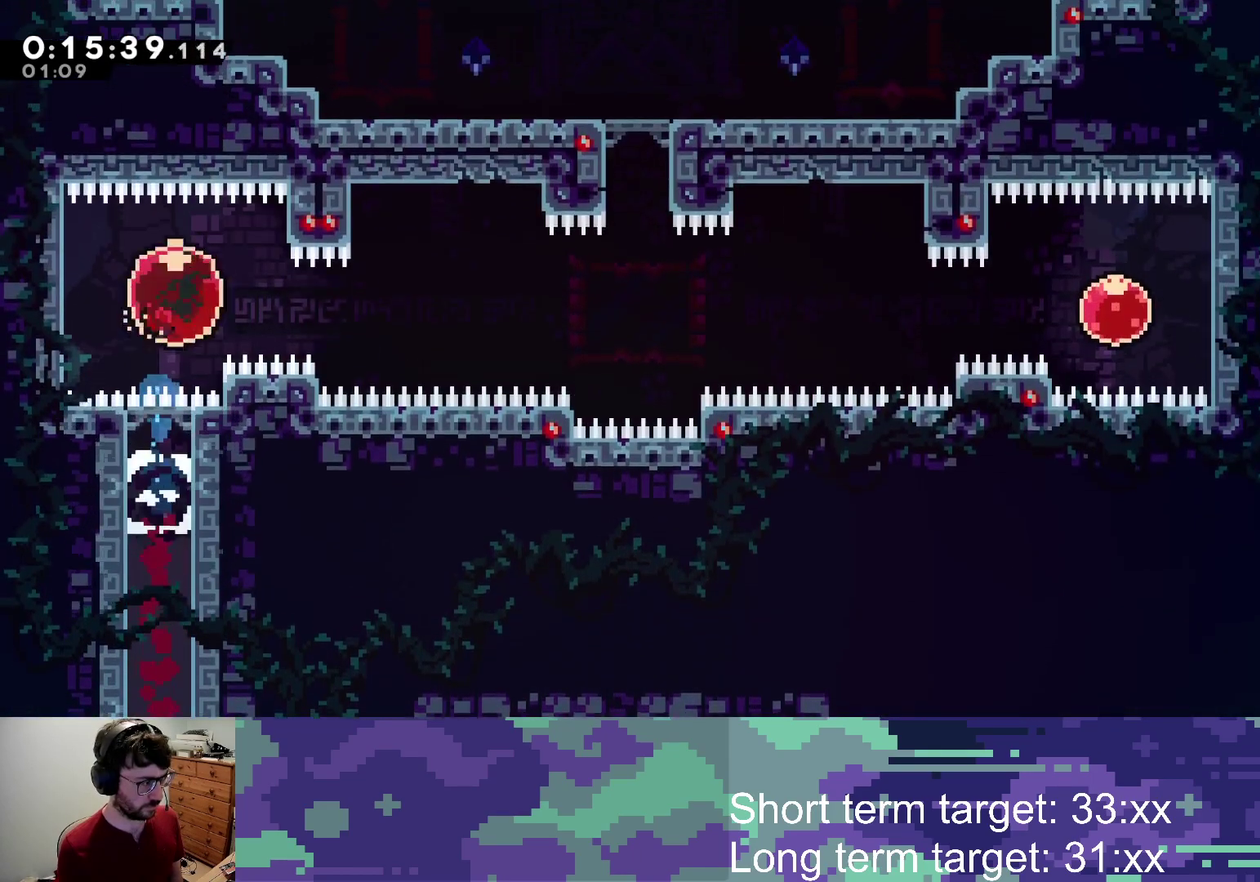
{"buttons": ["SQUARE", "R2", "DPAD_UP"], "left_stick": "center", "right_stick": "center", "events": [[83, "SQUARE", "up"], [500, "DPAD_RIGHT", "up"], [500, "DPAD_UP", "down"], [500, "SQUARE", "down"]]}
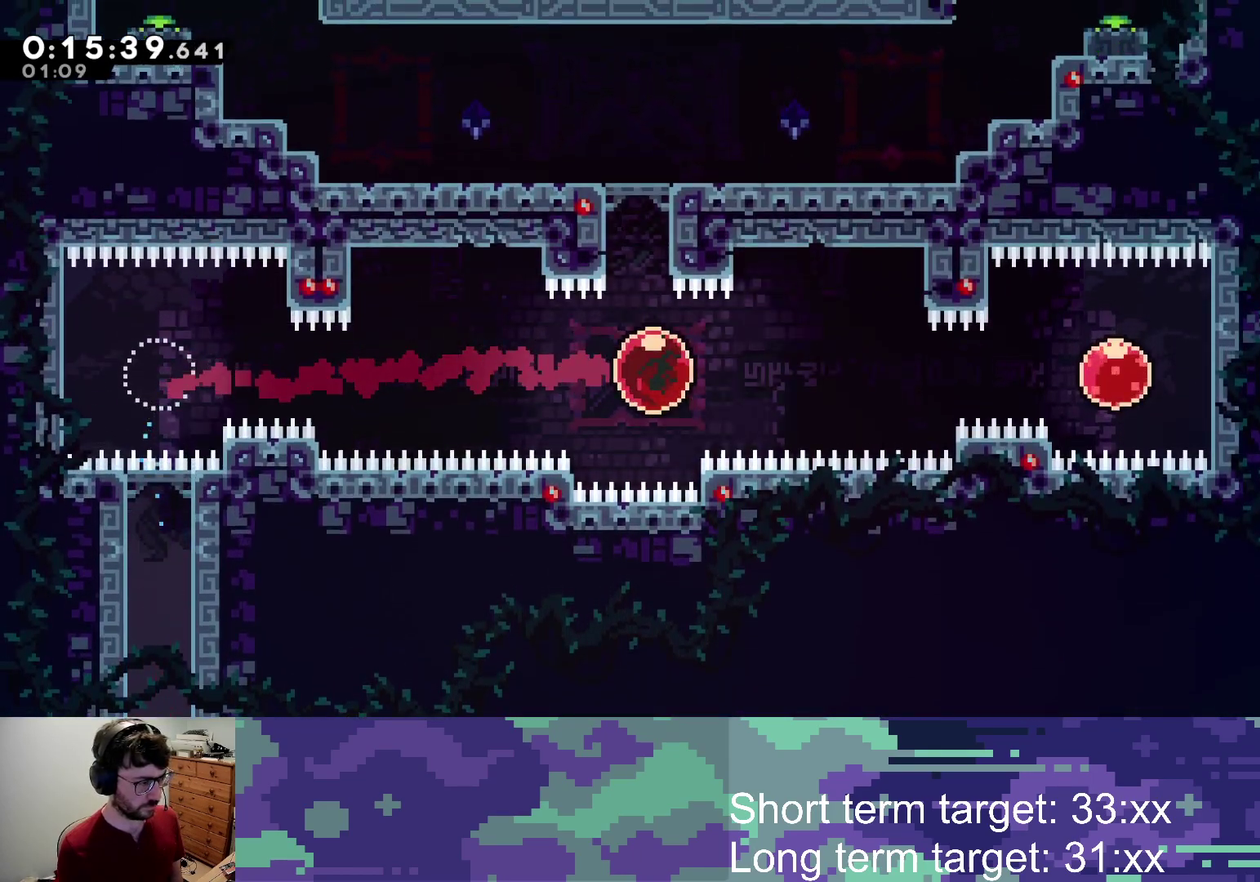
{"buttons": ["DPAD_LEFT"], "left_stick": "center", "right_stick": "center", "events": [[300, "SQUARE", "up"], [350, "DPAD_LEFT", "down"], [350, "DPAD_UP", "up"], [367, "R2", "up"]]}
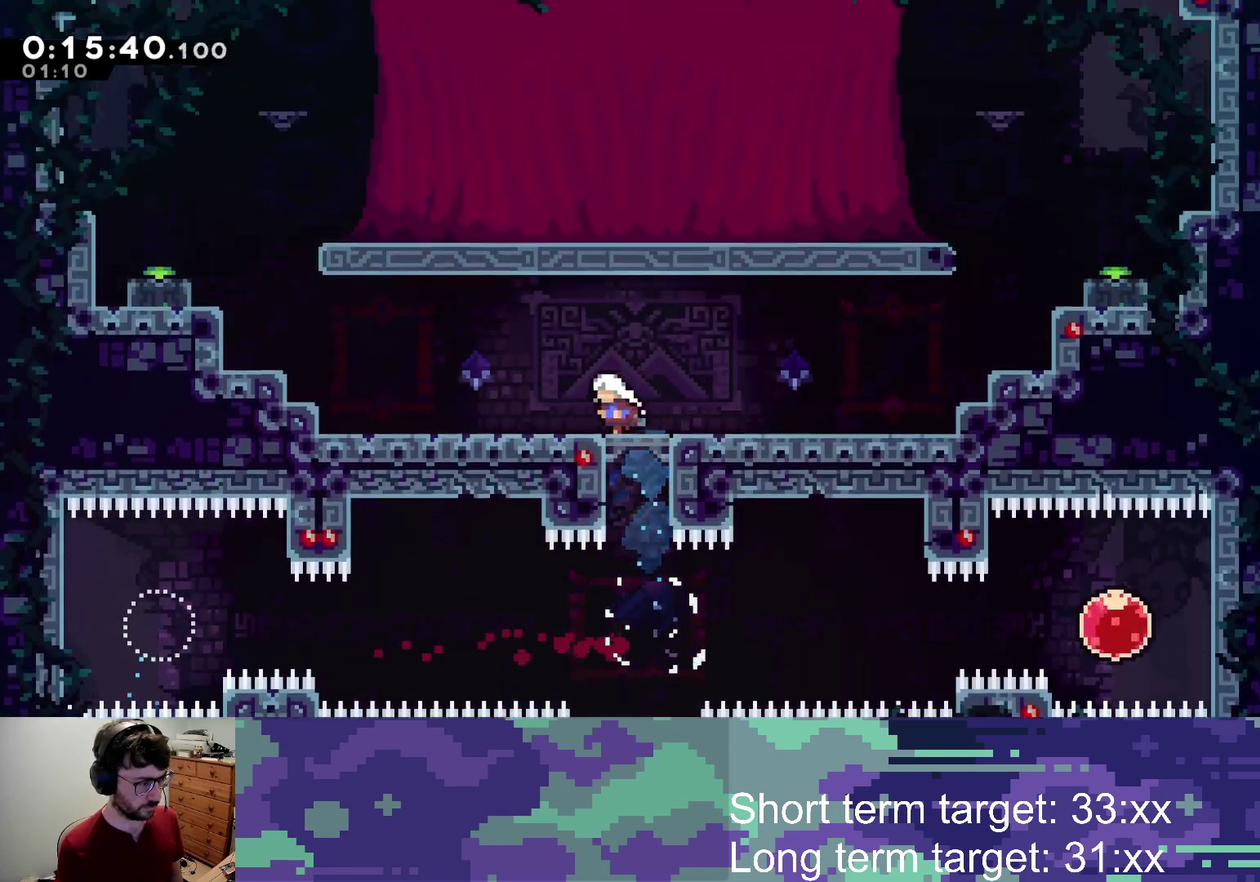
{"buttons": ["L2", "DPAD_UP", "DPAD_LEFT"], "left_stick": "center", "right_stick": "center", "events": [[17, "SQUARE", "down"], [150, "SQUARE", "up"], [200, "DPAD_UP", "down"], [233, "CROSS", "down"], [283, "L2", "down"], [333, "SQUARE", "down"], [467, "SQUARE", "up"], [483, "CROSS", "up"]]}
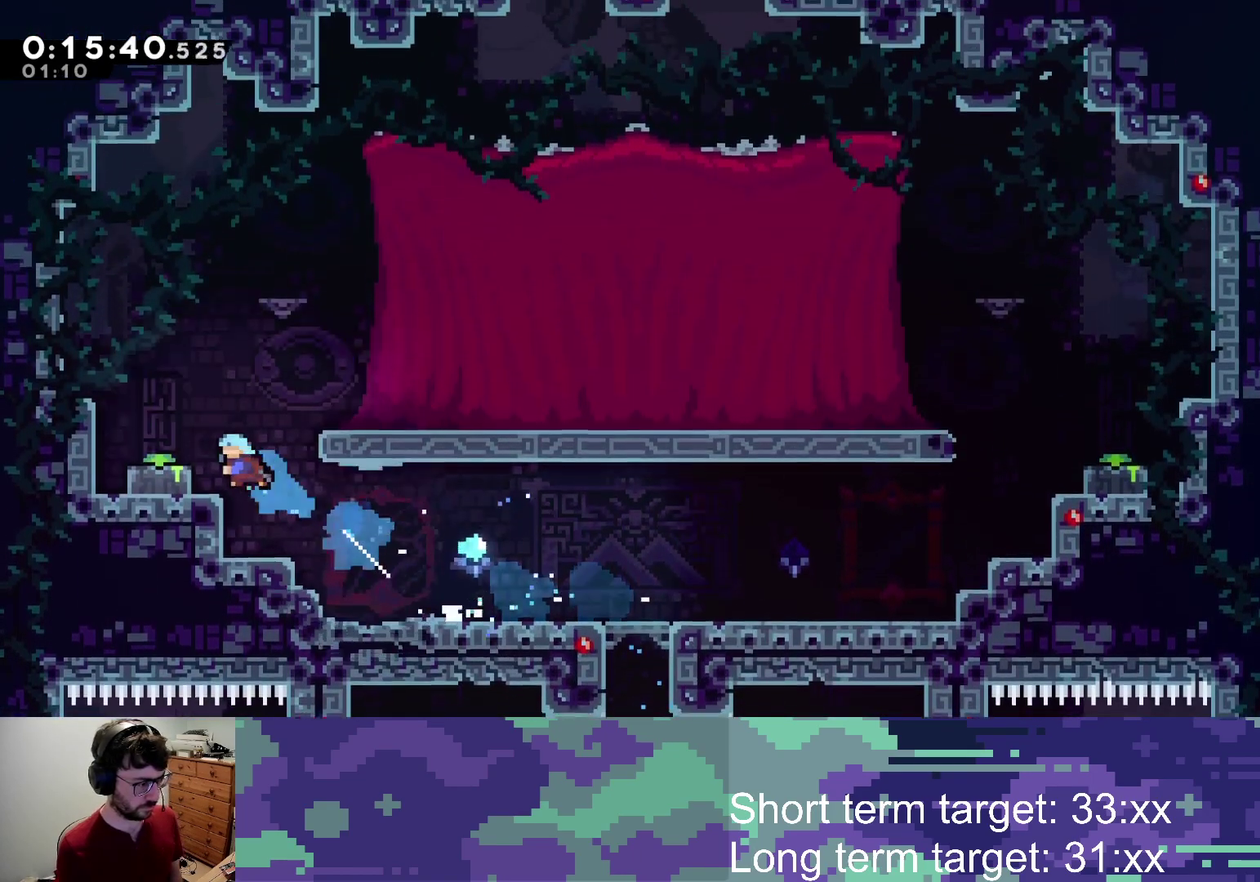
{"buttons": ["DPAD_DOWN", "DPAD_RIGHT"], "left_stick": "center", "right_stick": "center", "events": [[133, "DPAD_UP", "up"], [200, "DPAD_LEFT", "up"], [217, "L2", "up"], [317, "DPAD_DOWN", "down"], [333, "SQUARE", "down"], [467, "SQUARE", "up"], [500, "DPAD_RIGHT", "down"]]}
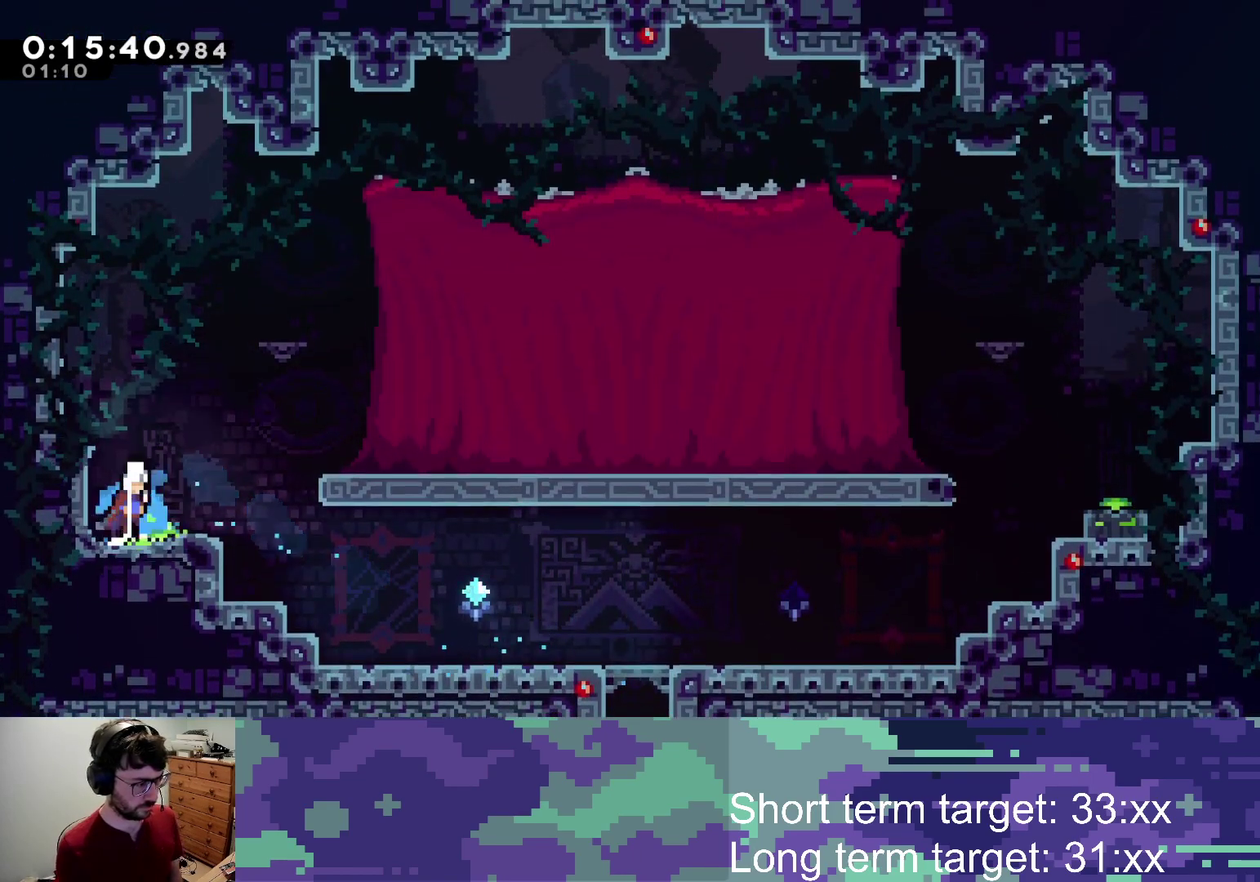
{"buttons": ["SQUARE", "DPAD_DOWN", "DPAD_RIGHT"], "left_stick": "center", "right_stick": "center", "events": [[17, "DPAD_DOWN", "up"], [100, "CROSS", "down"], [433, "DPAD_DOWN", "down"], [483, "CROSS", "up"], [483, "SQUARE", "down"]]}
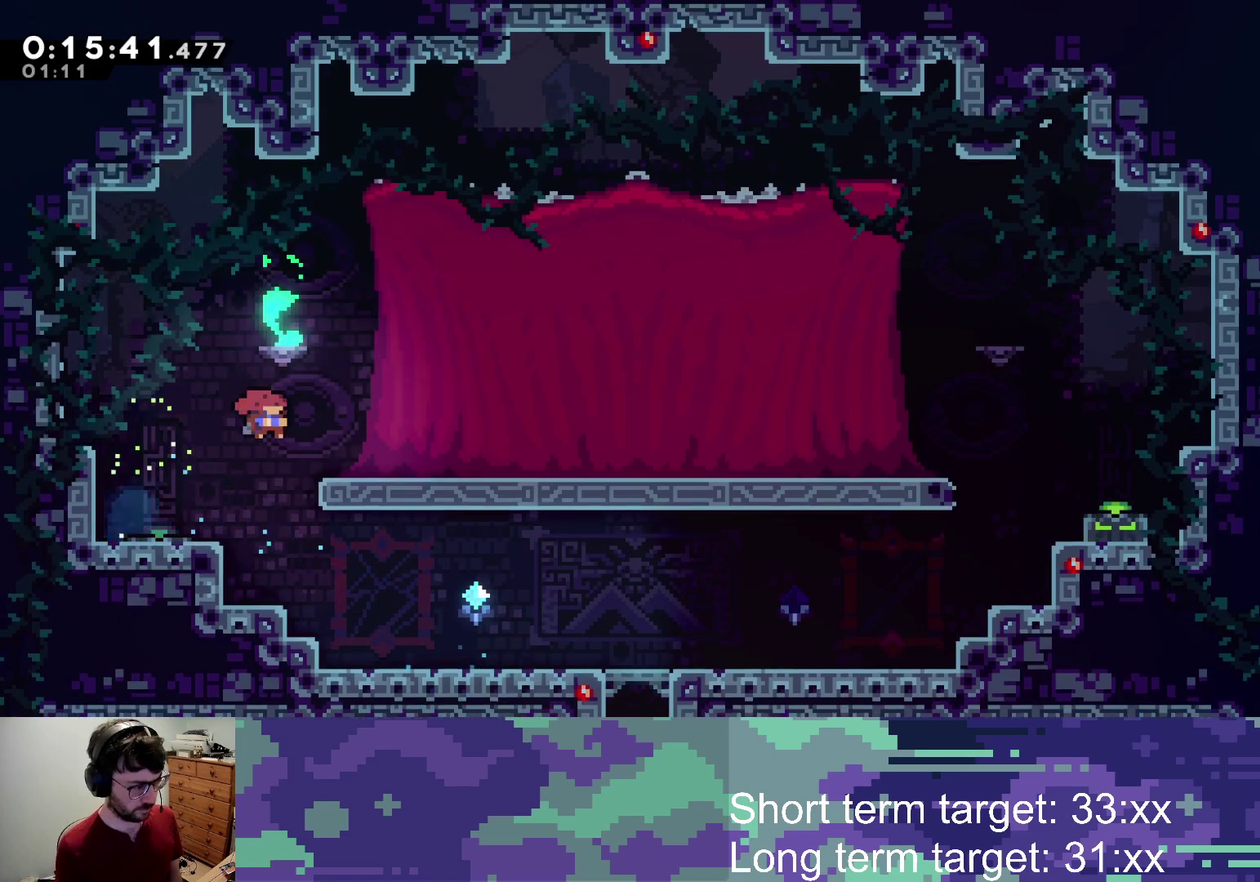
{"buttons": ["CROSS", "DPAD_DOWN", "DPAD_RIGHT"], "left_stick": "center", "right_stick": "center", "events": [[100, "SQUARE", "up"], [167, "CROSS", "down"], [250, "SQUARE", "down"], [367, "CROSS", "up"], [367, "SQUARE", "up"], [467, "CROSS", "down"]]}
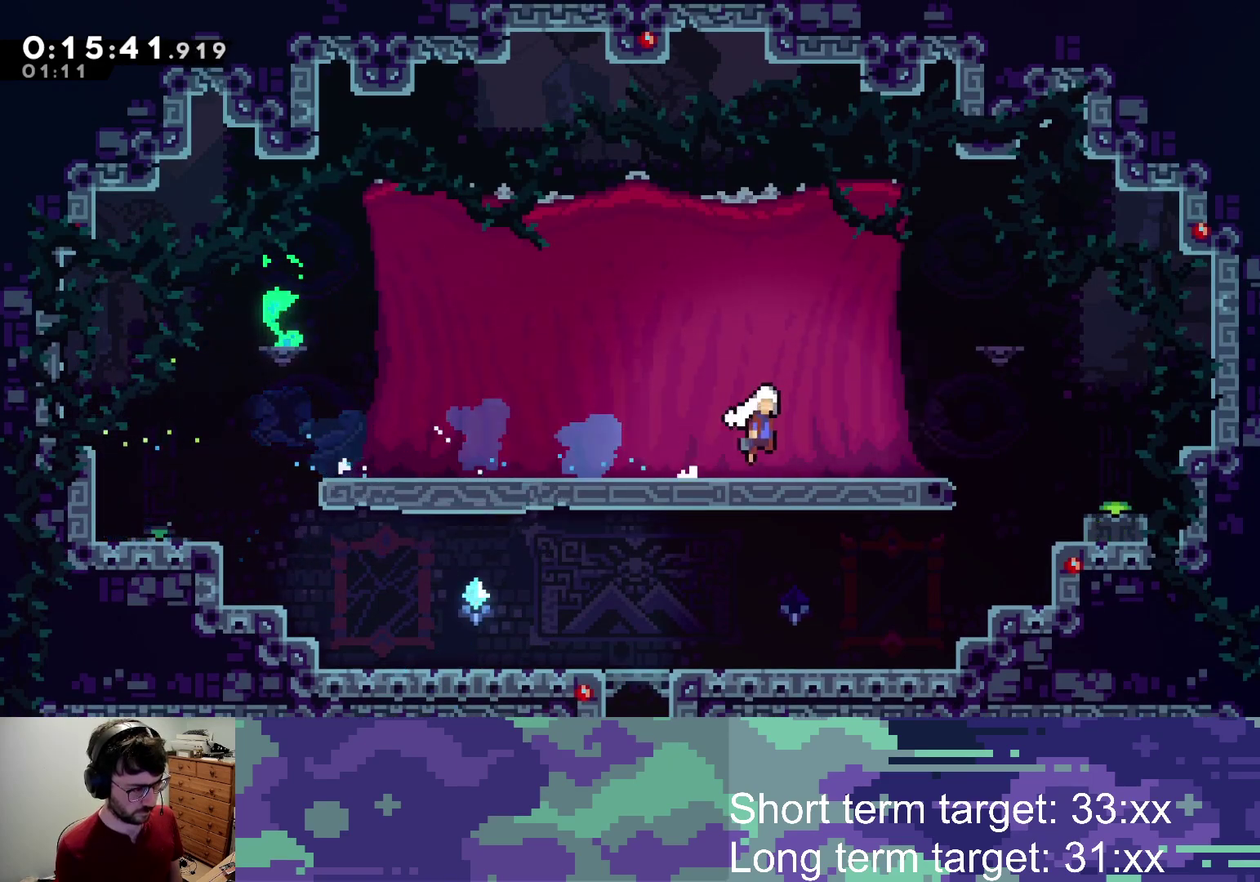
{"buttons": ["DPAD_DOWN"], "left_stick": "center", "right_stick": "center", "events": [[100, "DPAD_DOWN", "up"], [233, "CROSS", "up"], [250, "DPAD_DOWN", "down"], [333, "DPAD_RIGHT", "up"], [333, "SQUARE", "down"], [467, "SQUARE", "up"]]}
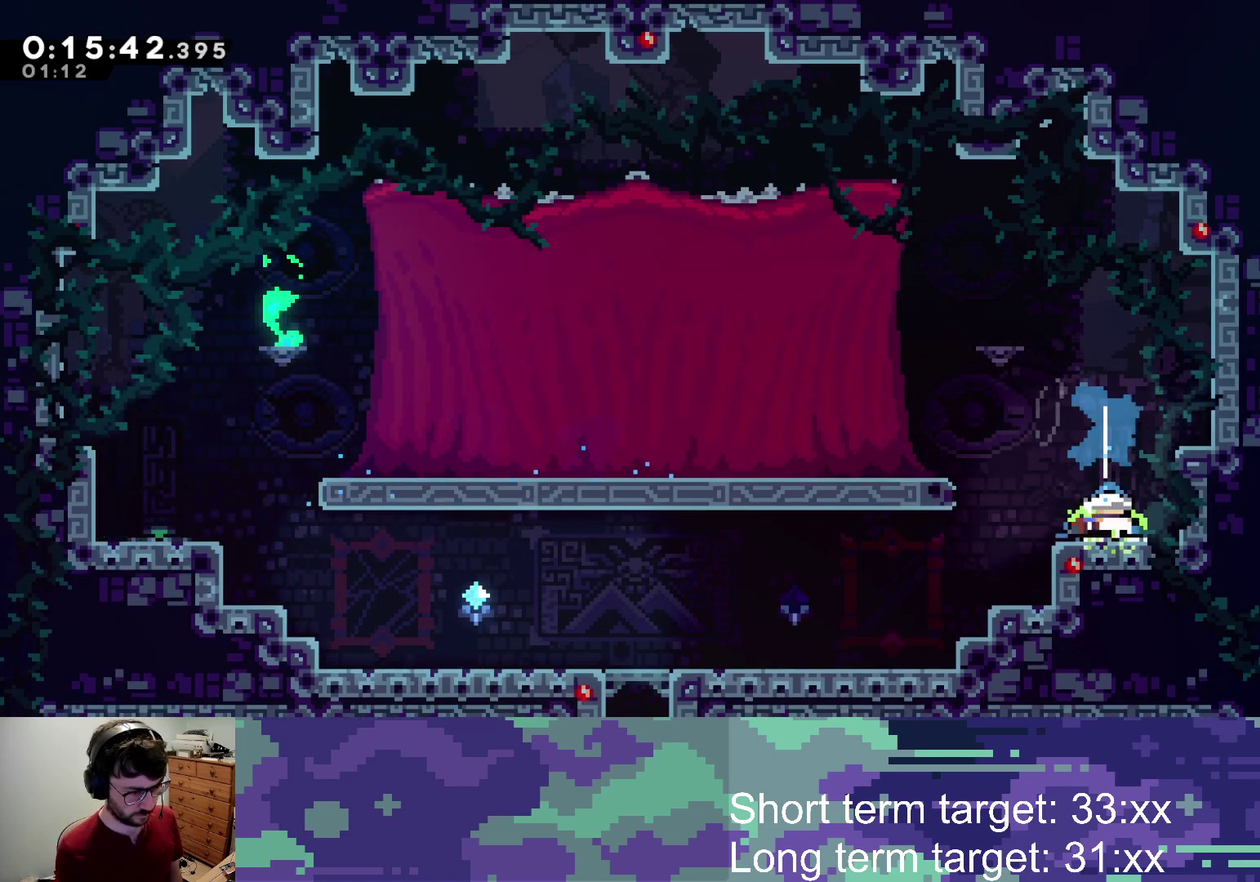
{"buttons": ["SQUARE", "DPAD_DOWN", "DPAD_LEFT"], "left_stick": "center", "right_stick": "center", "events": [[67, "DPAD_DOWN", "up"], [67, "DPAD_LEFT", "down"], [83, "CROSS", "down"], [183, "DPAD_DOWN", "down"], [450, "SQUARE", "down"], [483, "CROSS", "up"]]}
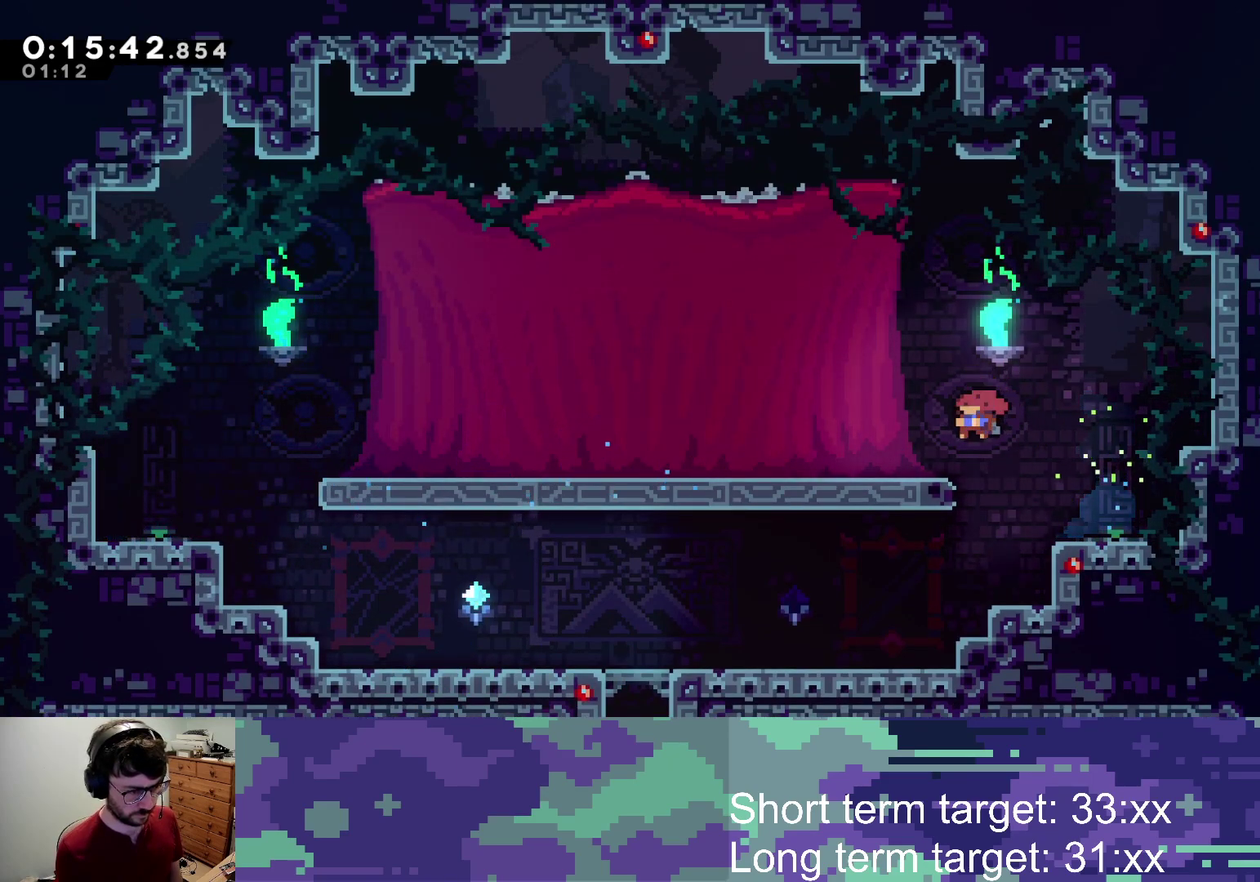
{"buttons": [], "left_stick": "center", "right_stick": "center", "events": [[50, "SQUARE", "up"], [117, "CROSS", "down"], [150, "SQUARE", "down"], [250, "CROSS", "up"], [250, "SQUARE", "up"], [317, "CROSS", "down"], [333, "SQUARE", "down"], [383, "CROSS", "up"], [383, "SQUARE", "up"], [483, "DPAD_DOWN", "up"], [500, "DPAD_LEFT", "up"]]}
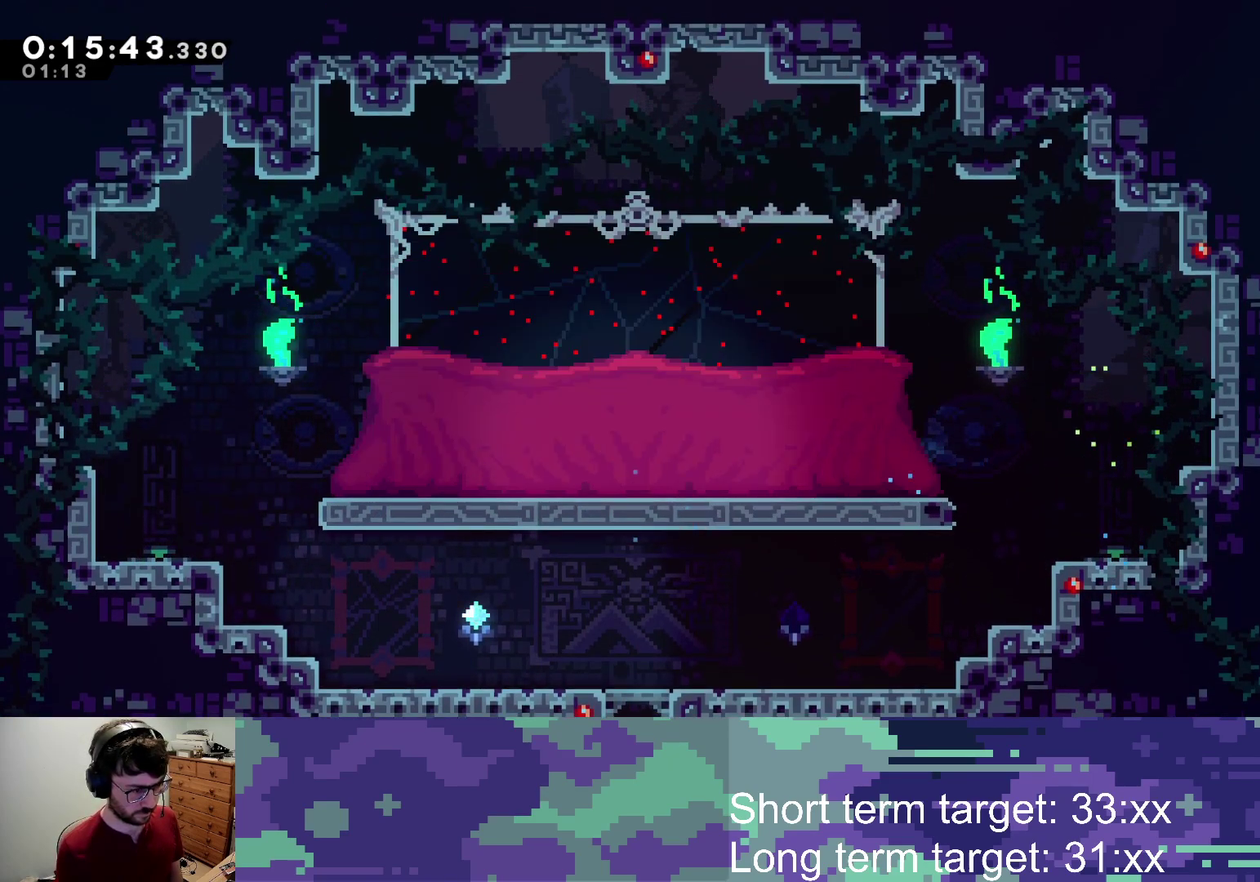
{"buttons": [], "left_stick": "center", "right_stick": "center", "events": [[100, "START", "down"], [183, "TRIANGLE", "down"], [200, "START", "up"], [267, "TRIANGLE", "up"]]}
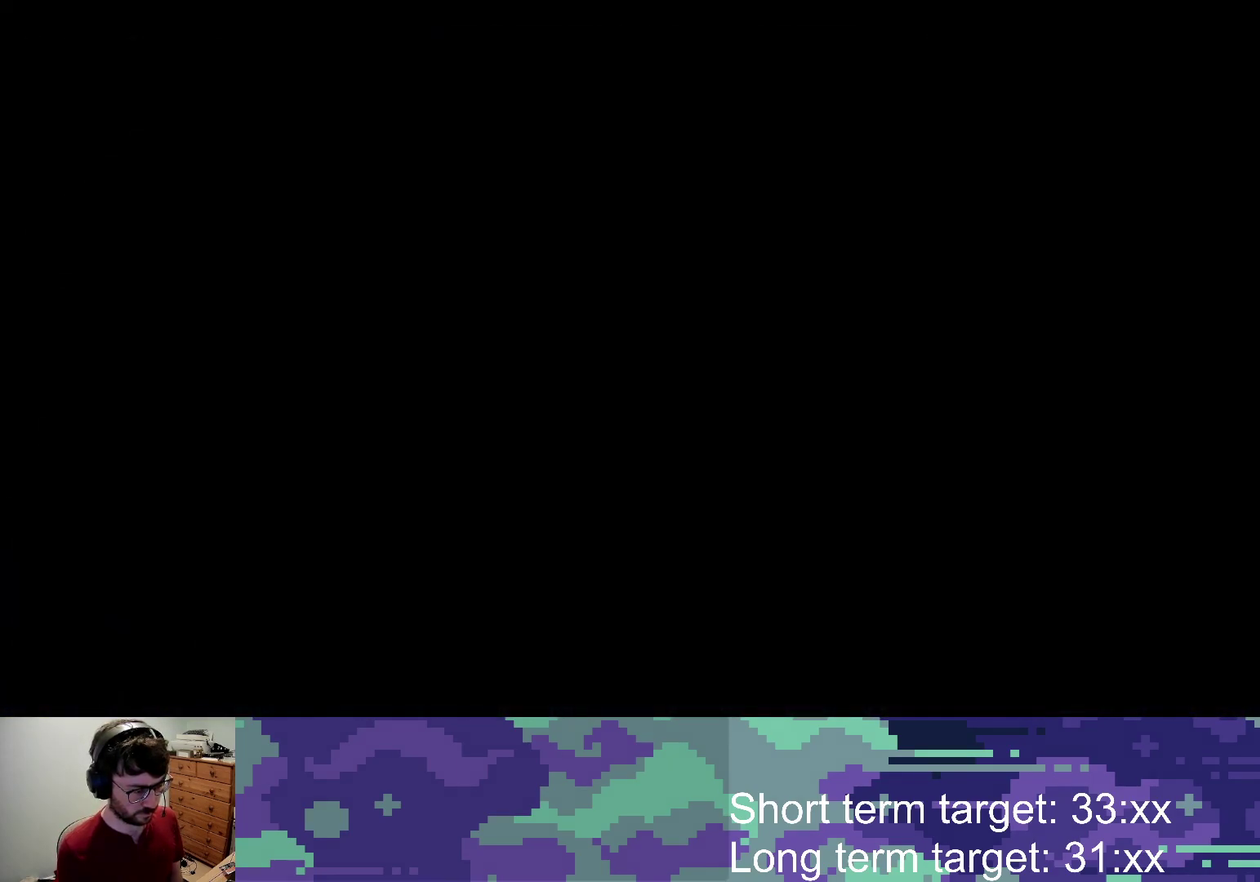
{"buttons": ["SQUARE"], "left_stick": "center", "right_stick": "center", "events": [[300, "SQUARE", "down"], [400, "SQUARE", "up"], [483, "SQUARE", "down"]]}
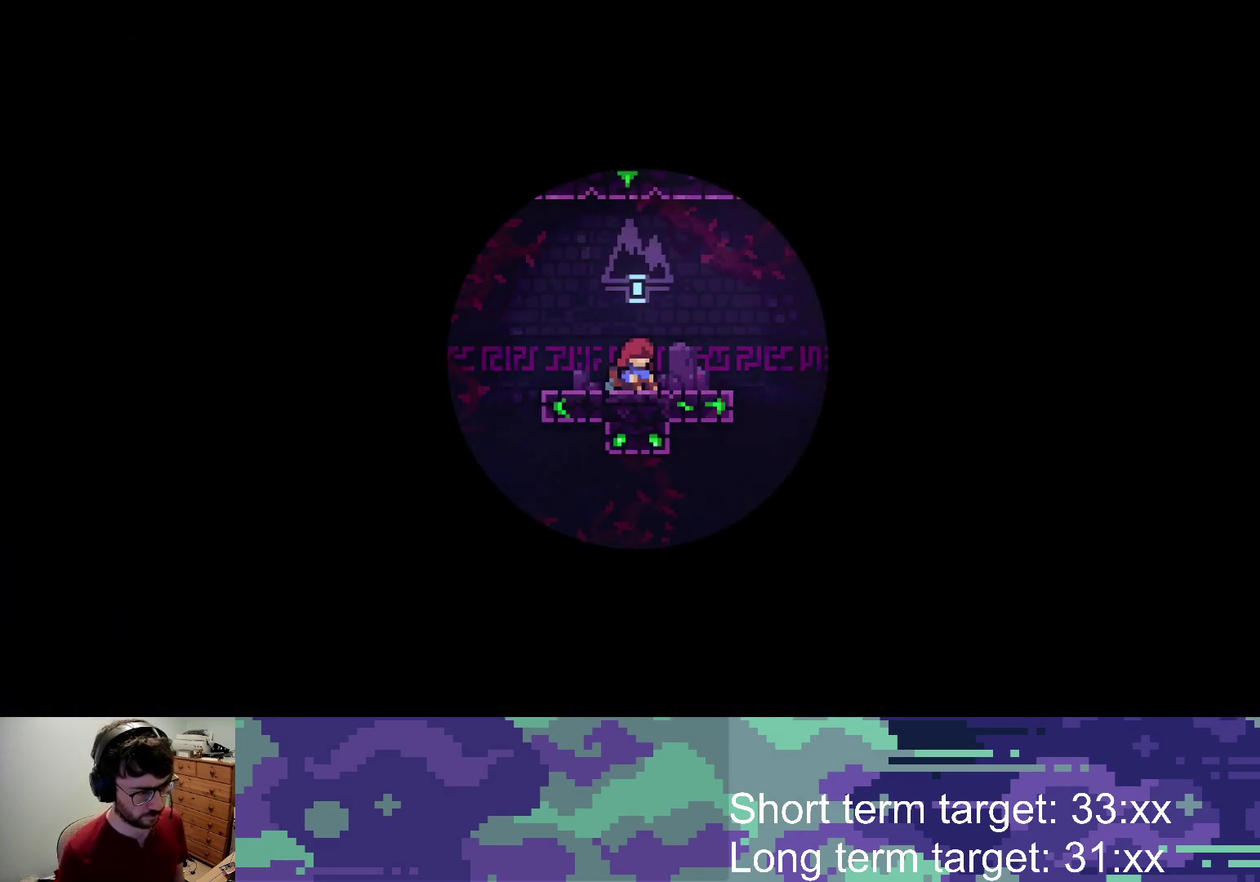
{"buttons": [], "left_stick": "center", "right_stick": "center", "events": [[33, "SQUARE", "up"], [117, "SQUARE", "down"], [167, "SQUARE", "up"], [250, "SQUARE", "down"], [317, "SQUARE", "up"], [400, "SQUARE", "down"], [483, "SQUARE", "up"]]}
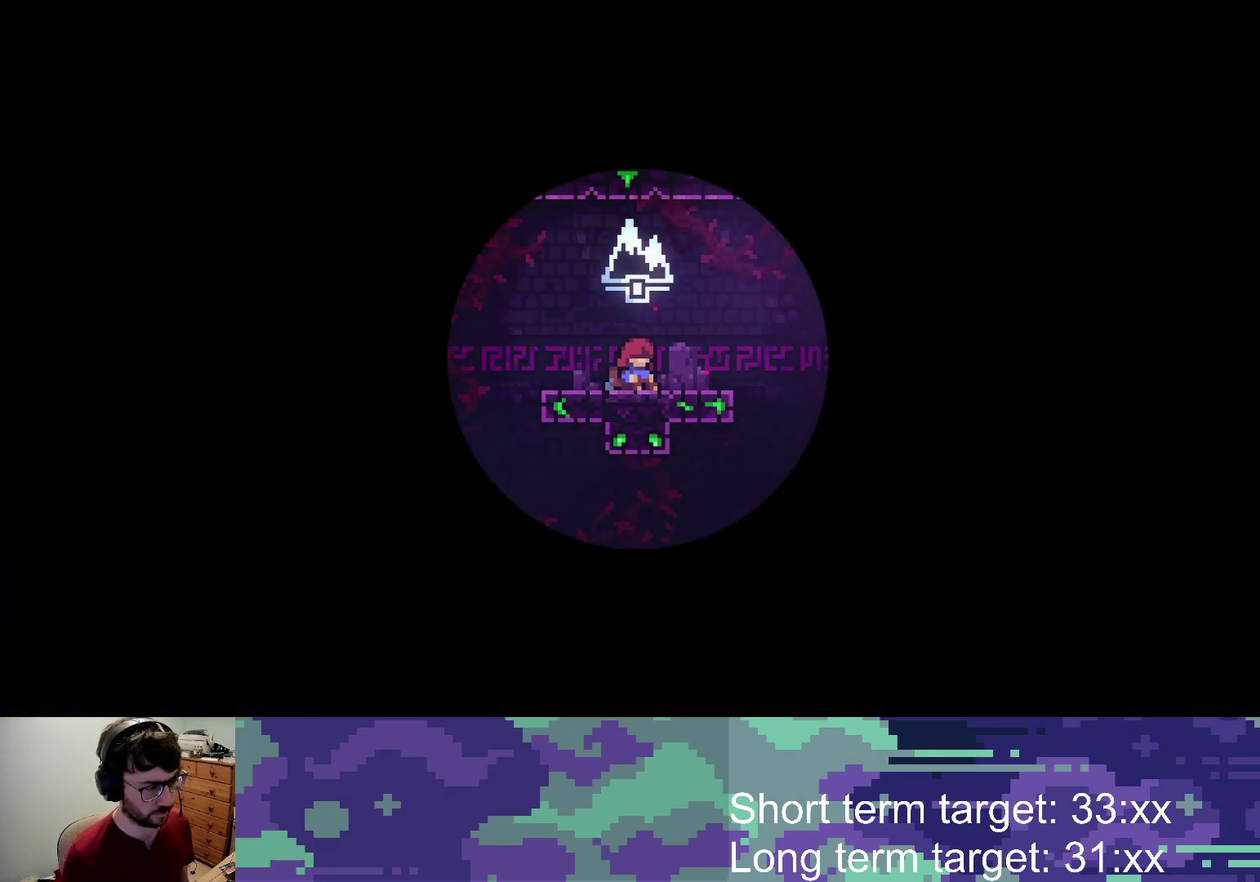
{"buttons": [], "left_stick": "center", "right_stick": "center", "events": [[83, "SQUARE", "down"], [133, "SQUARE", "up"], [217, "SQUARE", "down"], [283, "SQUARE", "up"], [367, "SQUARE", "down"], [433, "SQUARE", "up"]]}
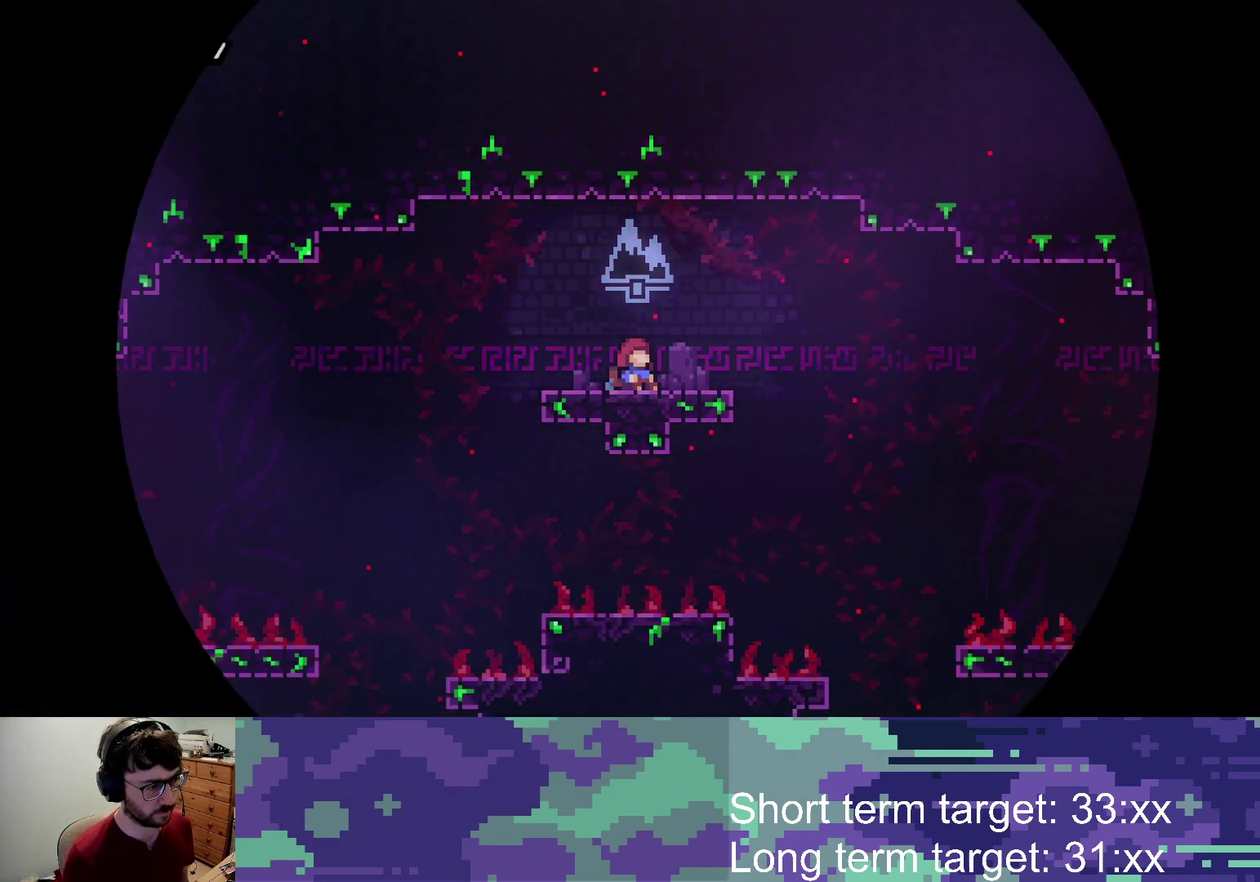
{"buttons": [], "left_stick": "center", "right_stick": "center", "events": [[17, "SQUARE", "down"], [83, "SQUARE", "up"], [167, "SQUARE", "down"], [217, "SQUARE", "up"], [300, "SQUARE", "down"], [350, "SQUARE", "up"], [450, "SQUARE", "down"], [500, "SQUARE", "up"]]}
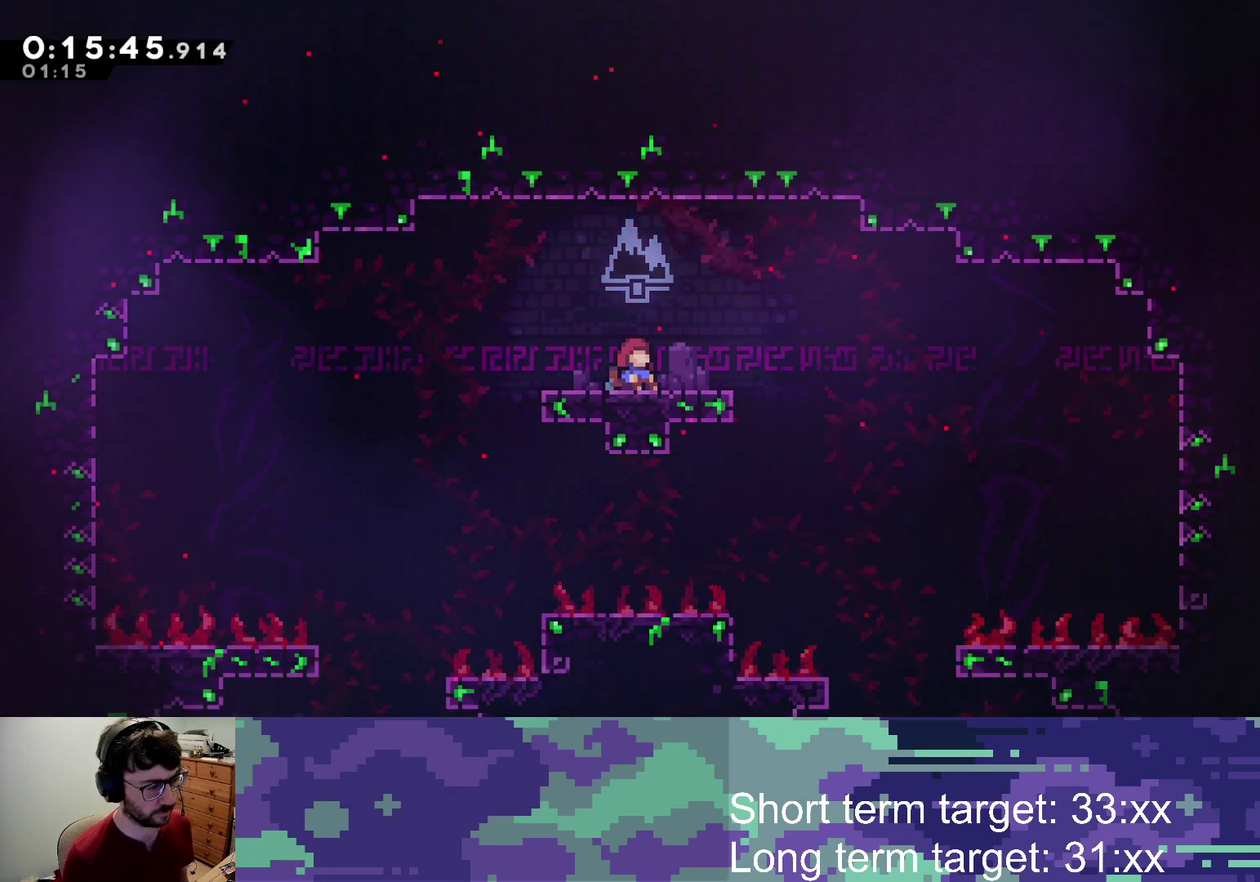
{"buttons": ["SQUARE"], "left_stick": "center", "right_stick": "center", "events": [[83, "SQUARE", "down"], [150, "SQUARE", "up"], [233, "SQUARE", "down"], [283, "SQUARE", "up"], [450, "SQUARE", "down"]]}
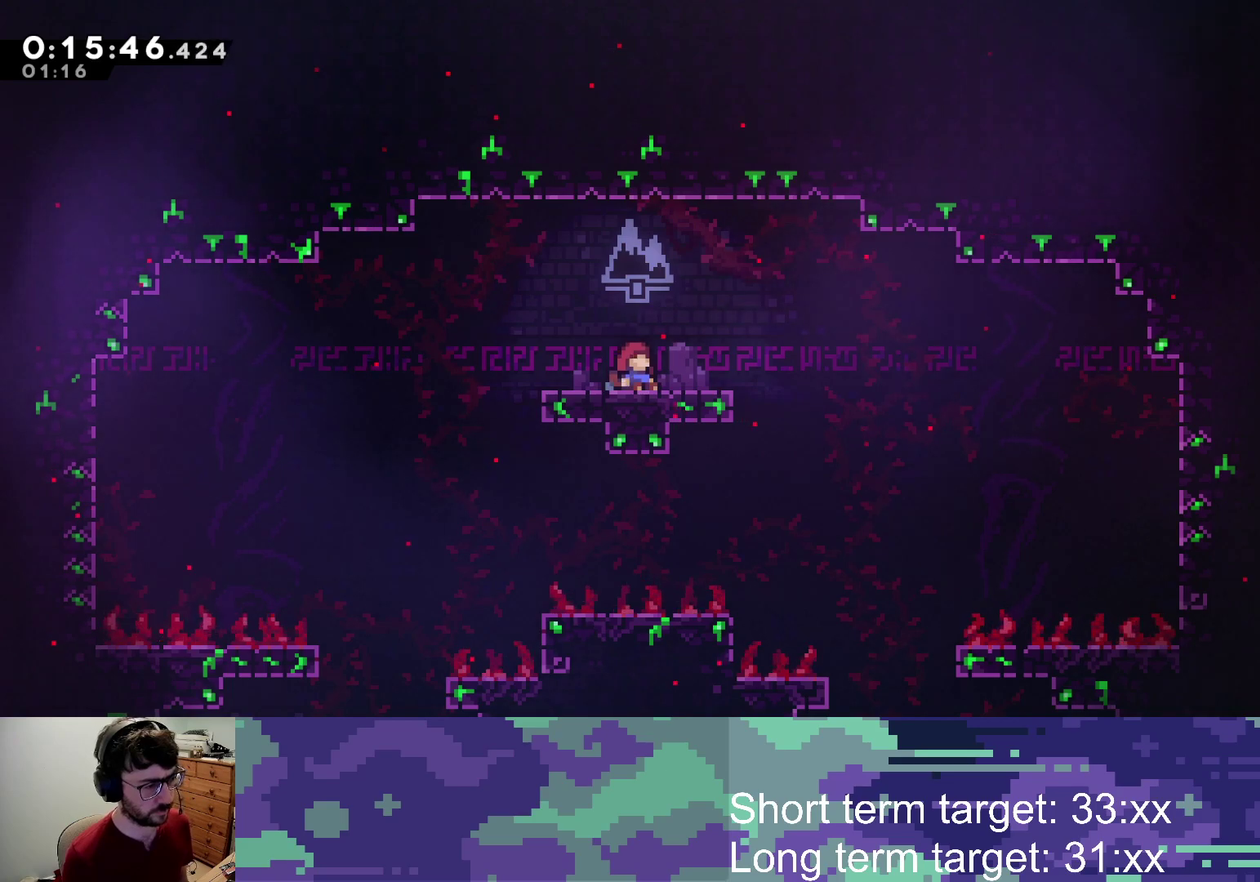
{"buttons": [], "left_stick": "center", "right_stick": "center", "events": [[17, "SQUARE", "up"]]}
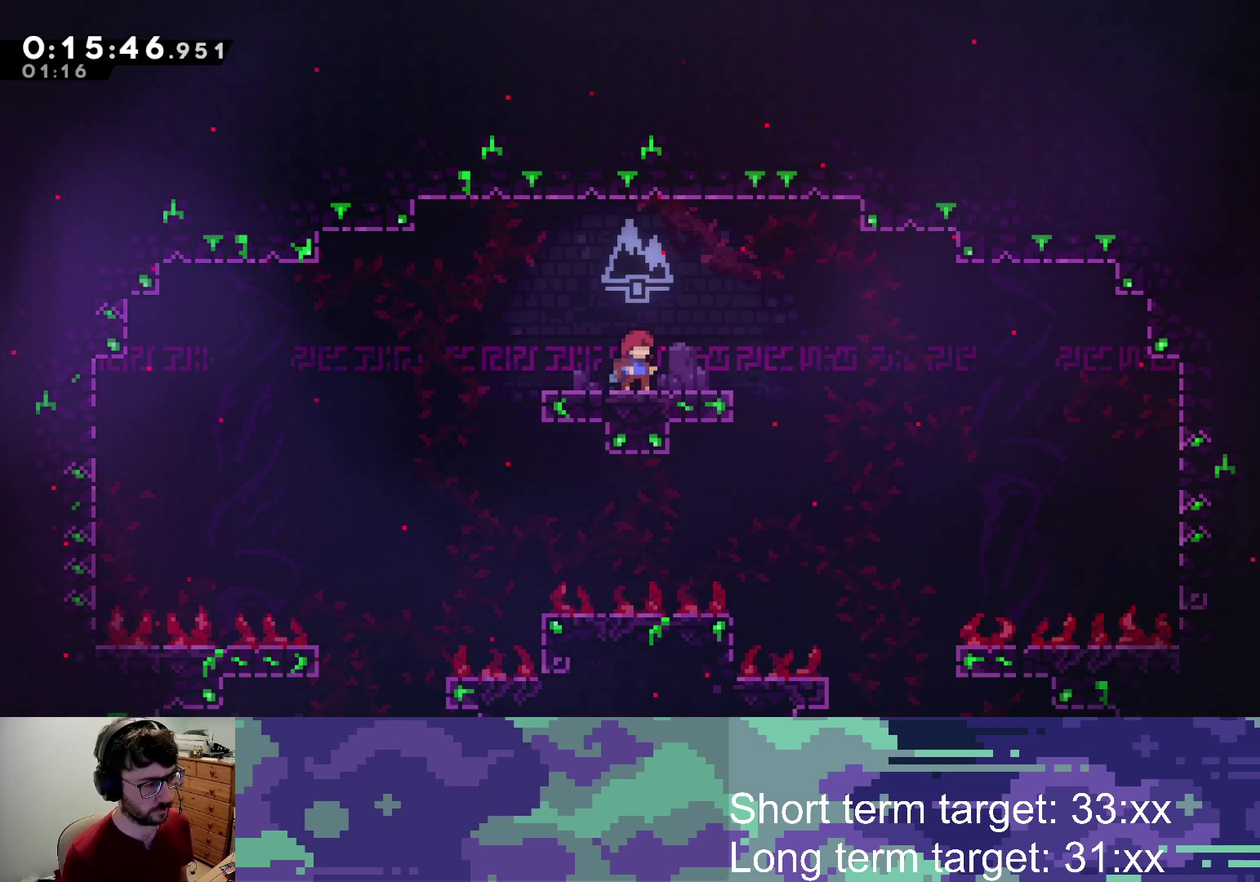
{"buttons": ["SQUARE"], "left_stick": "center", "right_stick": "center", "events": [[400, "SQUARE", "down"]]}
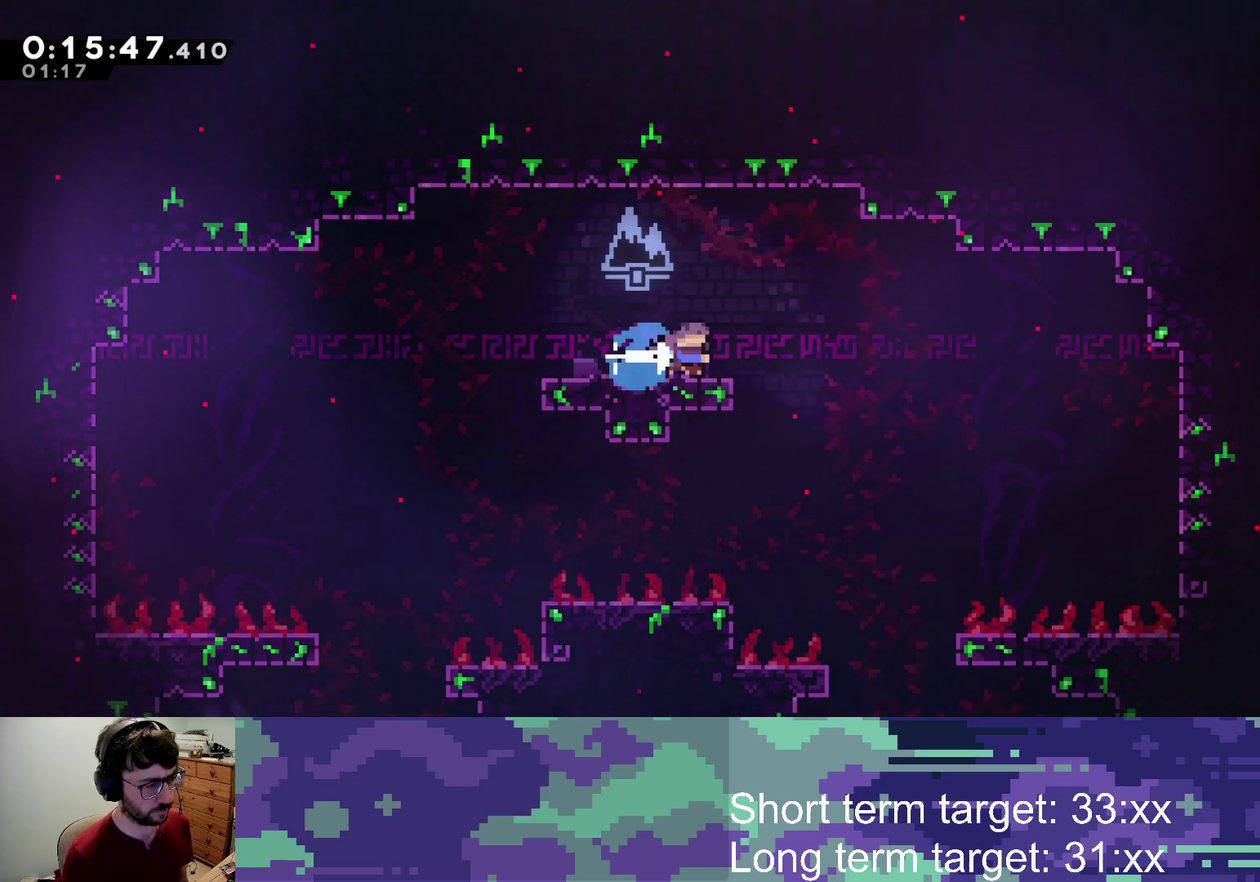
{"buttons": [], "left_stick": "center", "right_stick": "center", "events": [[33, "SQUARE", "up"]]}
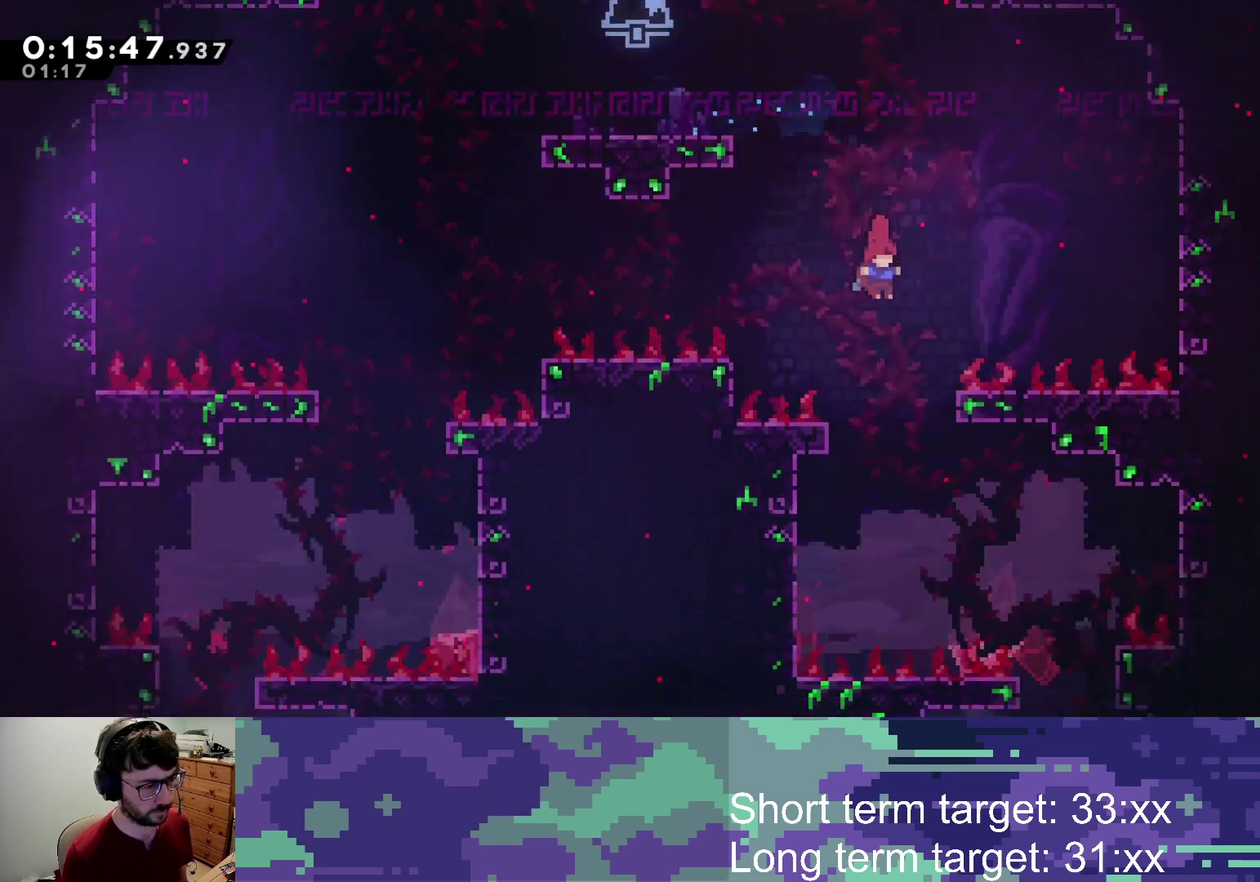
{"buttons": ["DPAD_RIGHT"], "left_stick": "center", "right_stick": "center", "events": [[50, "DPAD_RIGHT", "down"]]}
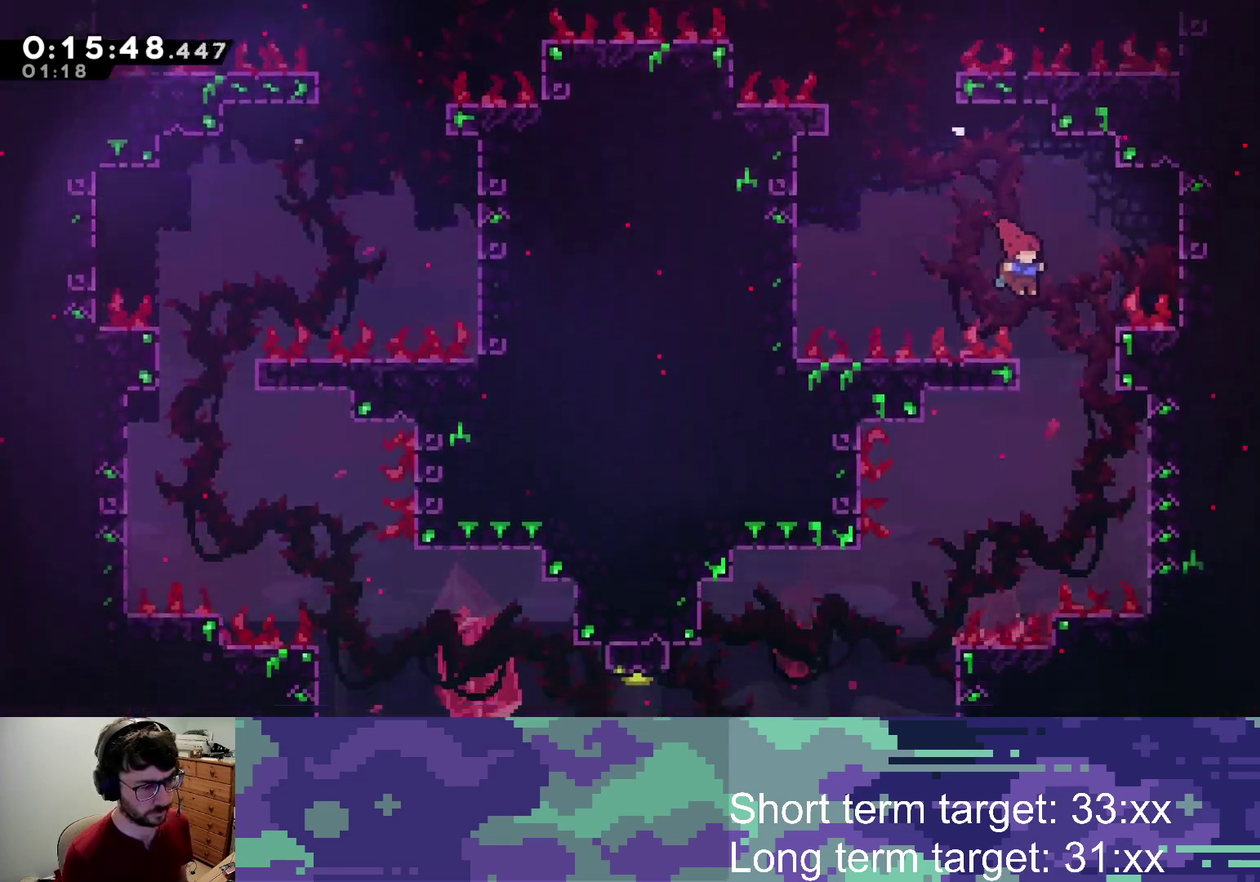
{"buttons": ["CROSS", "DPAD_UP", "DPAD_LEFT"], "left_stick": "center", "right_stick": "center", "events": [[350, "DPAD_RIGHT", "up"], [400, "CROSS", "down"], [417, "DPAD_LEFT", "down"], [483, "DPAD_UP", "down"]]}
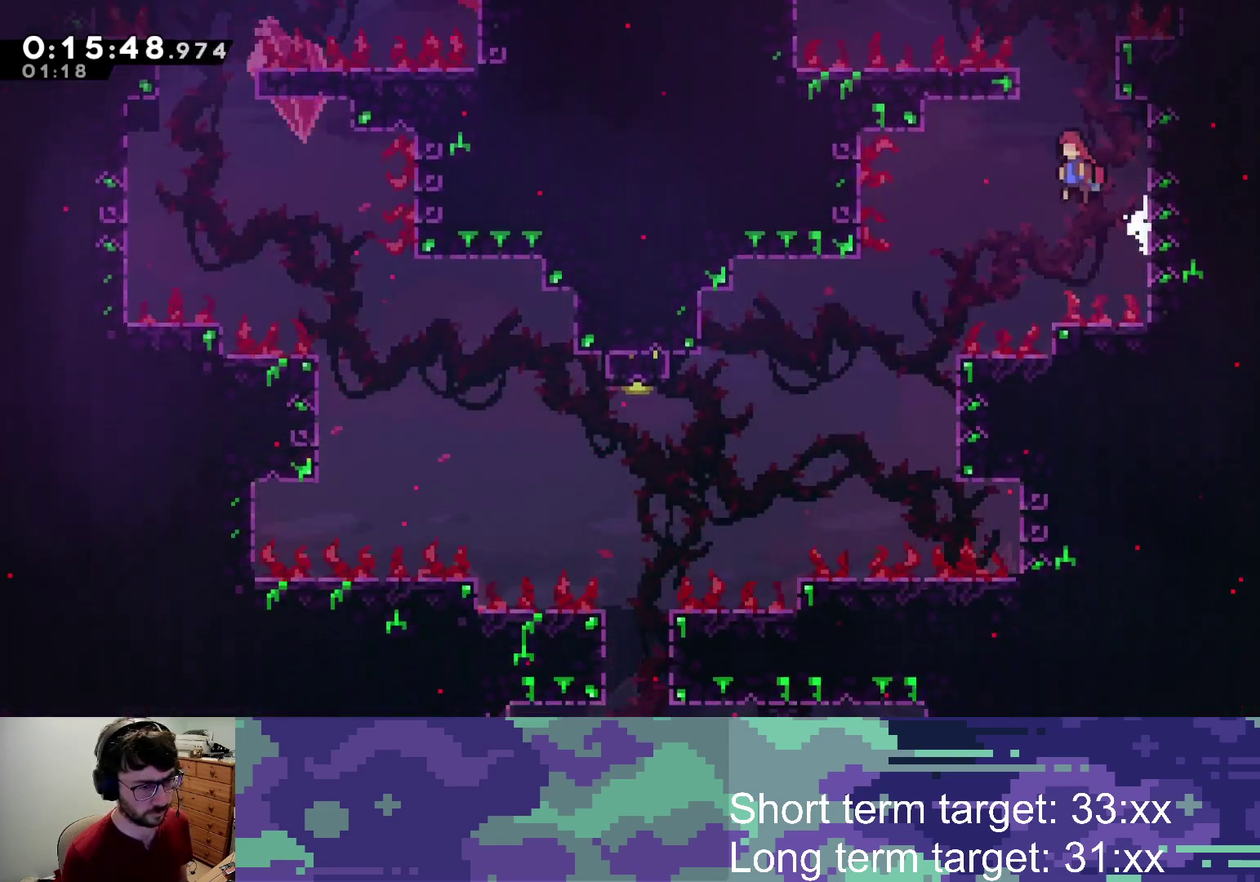
{"buttons": ["DPAD_UP", "DPAD_LEFT"], "left_stick": "center", "right_stick": "center", "events": [[50, "CROSS", "up"]]}
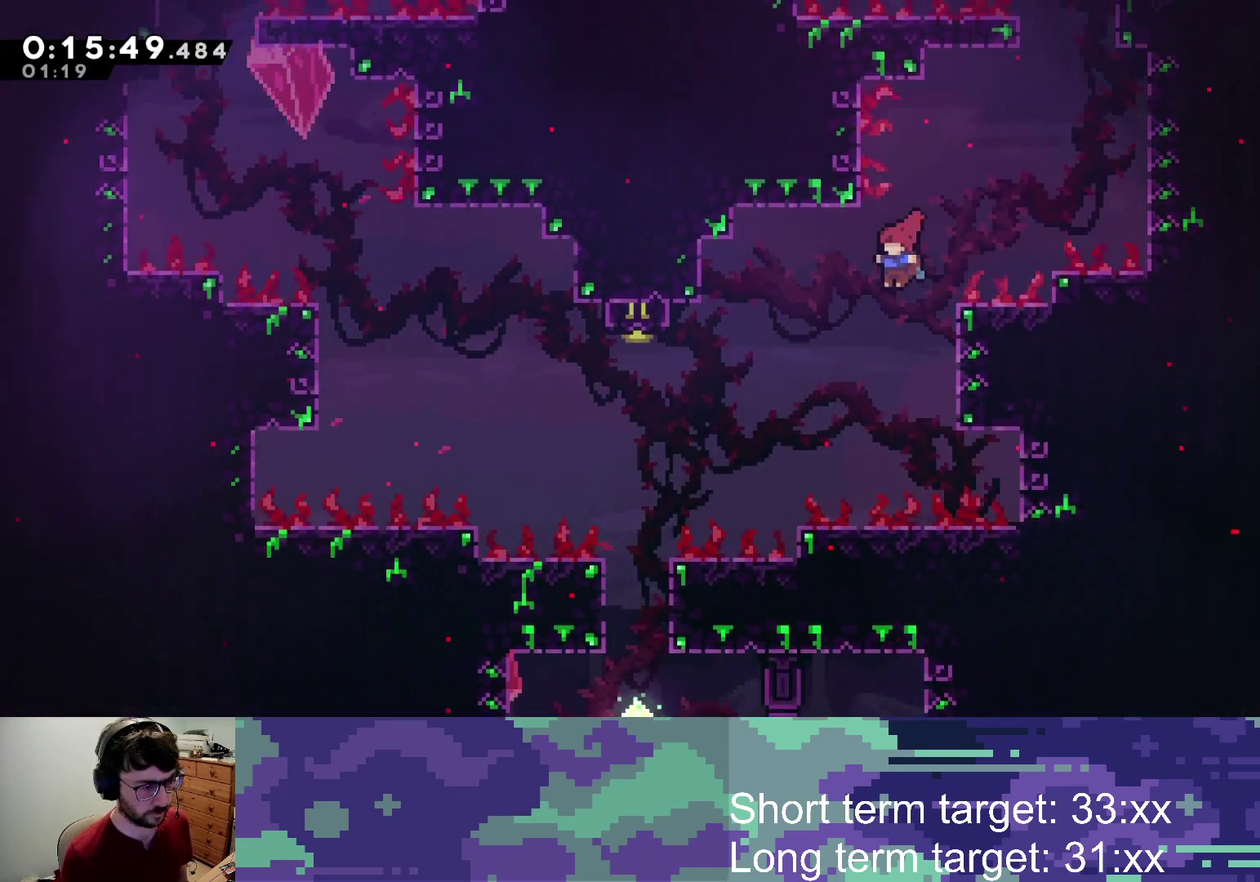
{"buttons": ["SQUARE", "DPAD_UP", "DPAD_LEFT"], "left_stick": "center", "right_stick": "center", "events": [[350, "SQUARE", "down"]]}
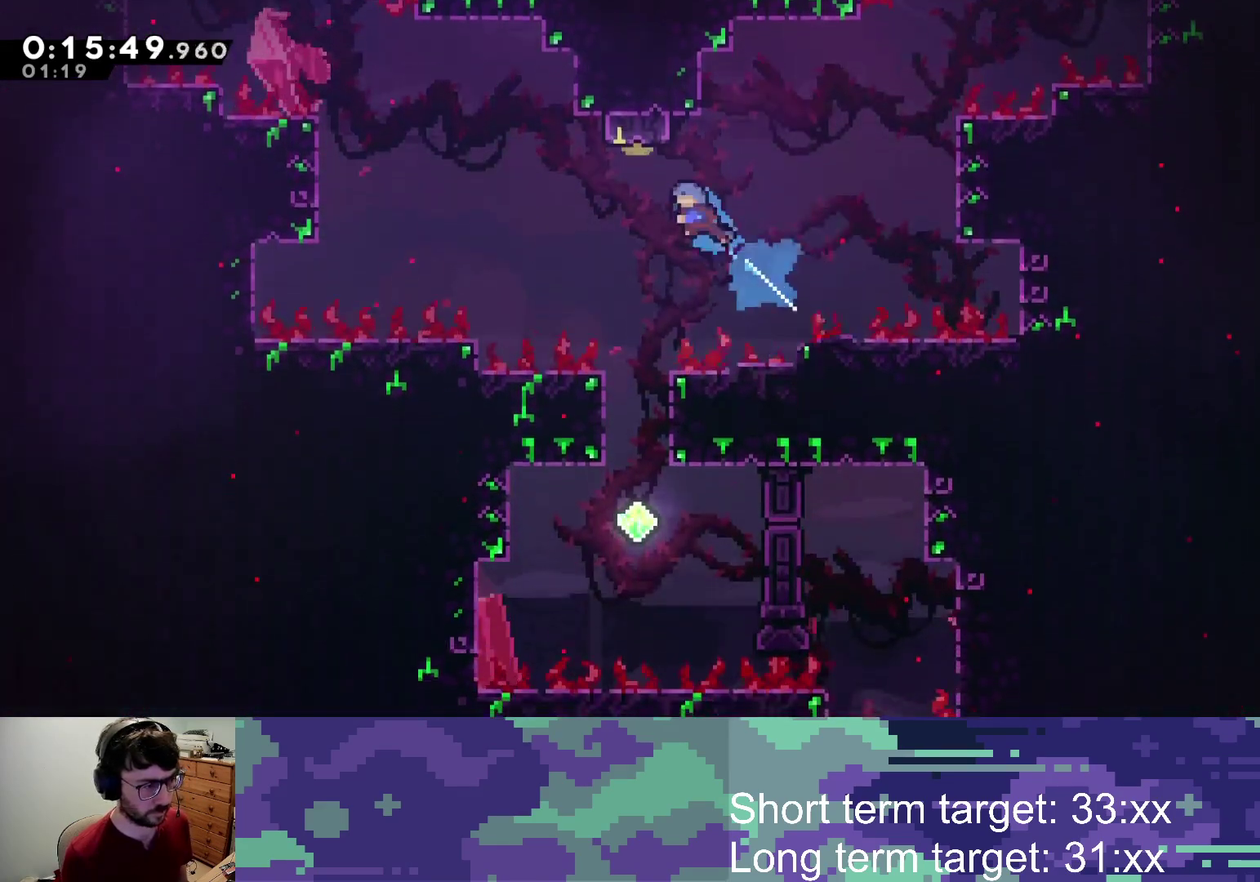
{"buttons": [], "left_stick": "center", "right_stick": "center", "events": [[50, "DPAD_UP", "up"], [83, "DPAD_LEFT", "up"], [333, "SQUARE", "up"], [367, "DPAD_RIGHT", "down"], [483, "DPAD_RIGHT", "up"]]}
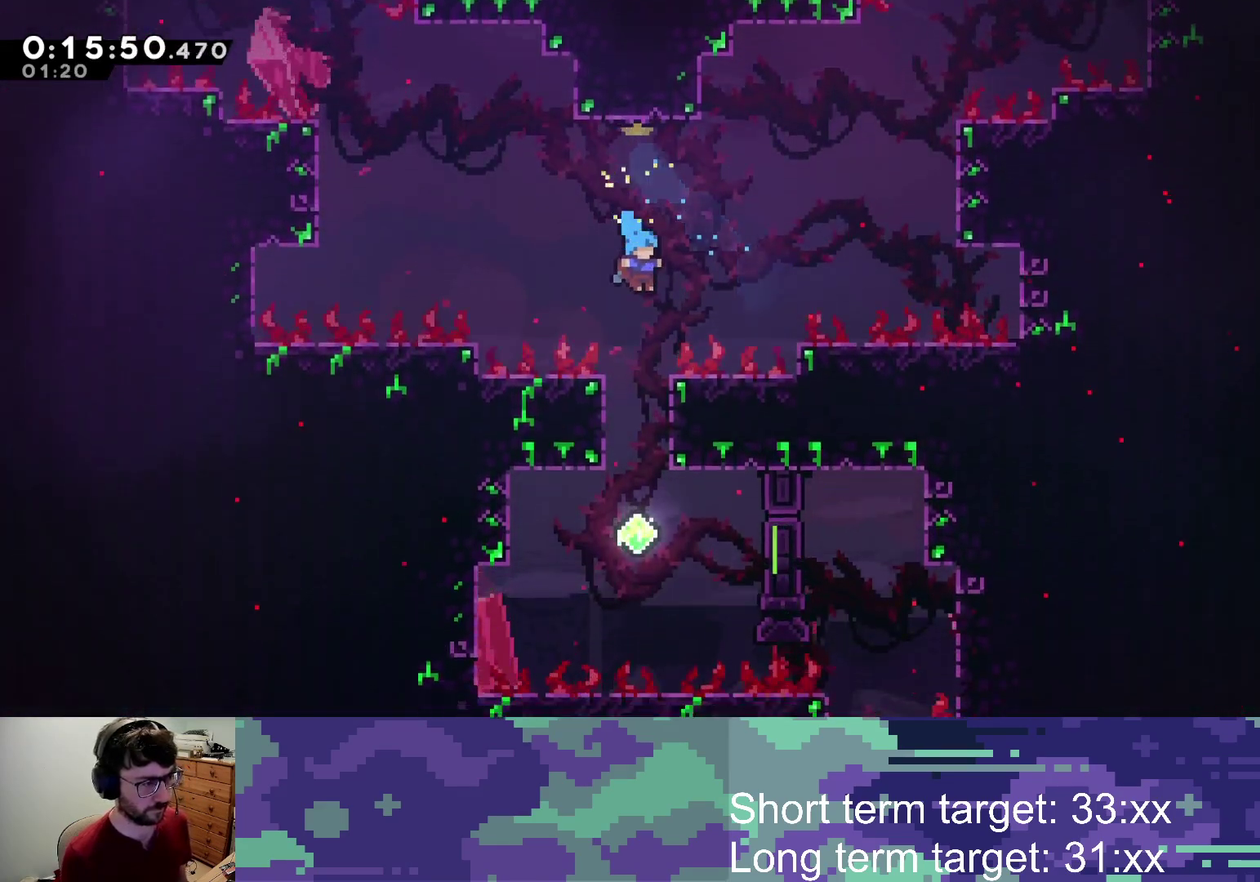
{"buttons": ["DPAD_RIGHT"], "left_stick": "center", "right_stick": "center", "events": [[483, "DPAD_RIGHT", "down"]]}
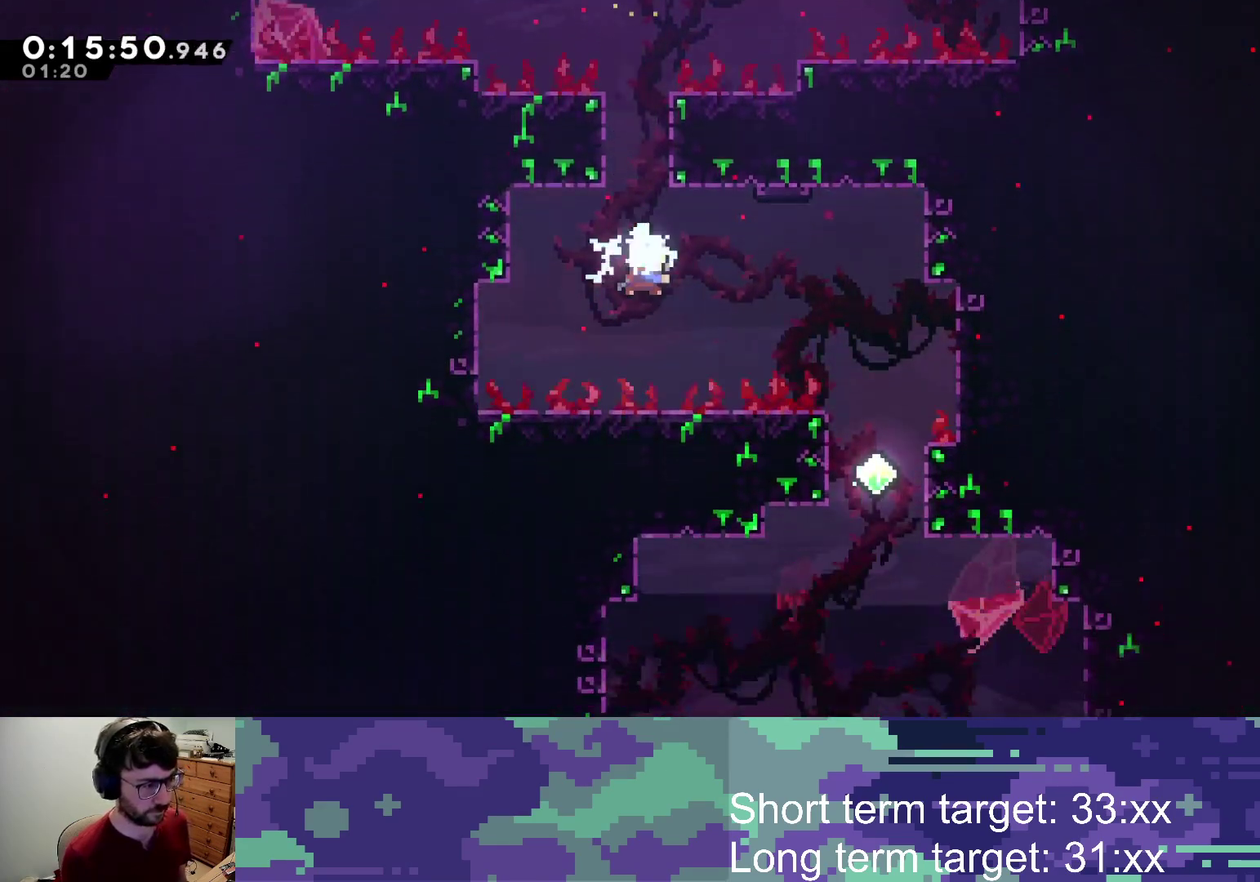
{"buttons": ["DPAD_DOWN"], "left_stick": "center", "right_stick": "center", "events": [[17, "SQUARE", "down"], [183, "SQUARE", "up"], [233, "DPAD_RIGHT", "up"], [333, "DPAD_DOWN", "down"]]}
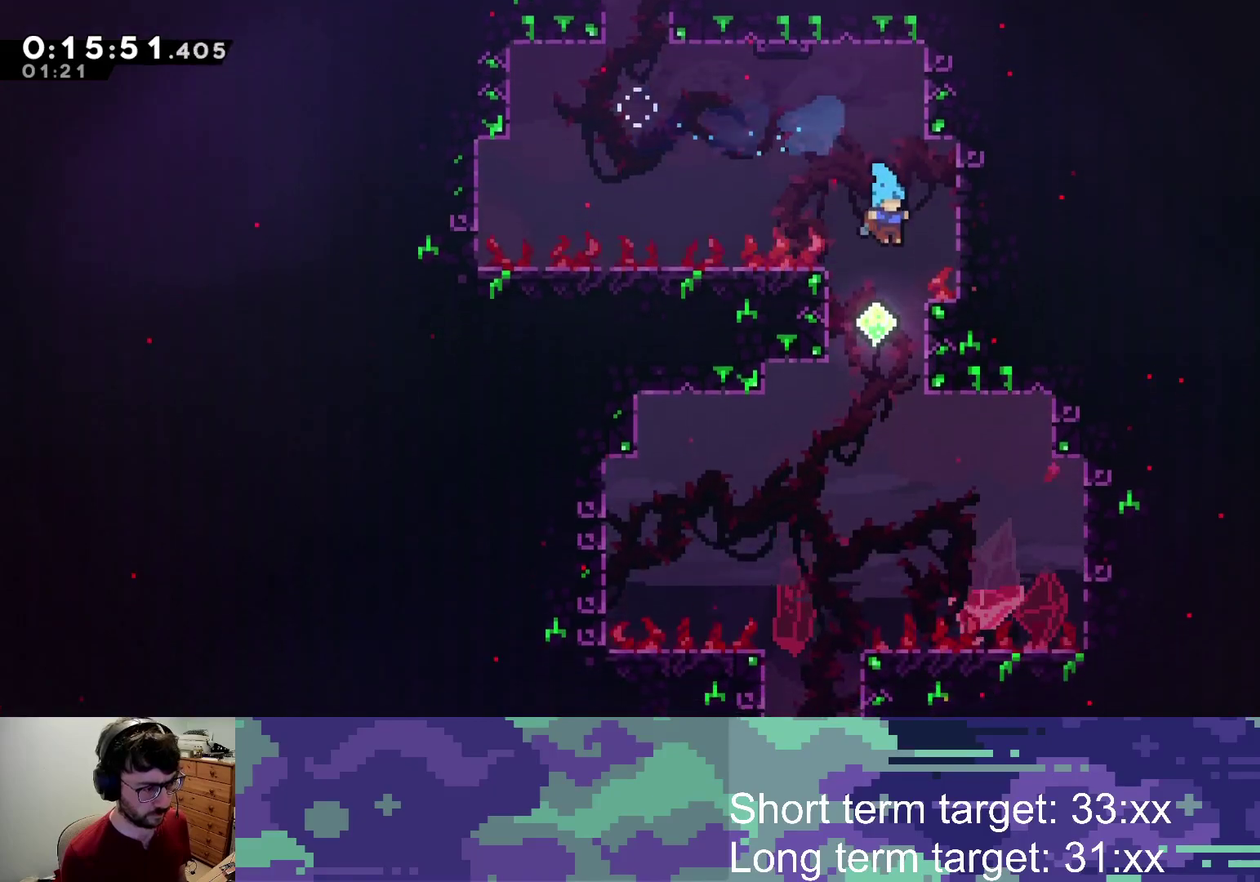
{"buttons": ["DPAD_DOWN"], "left_stick": "center", "right_stick": "center", "events": [[133, "DPAD_LEFT", "down"], [200, "DPAD_DOWN", "up"], [350, "DPAD_DOWN", "down"], [367, "DPAD_LEFT", "up"]]}
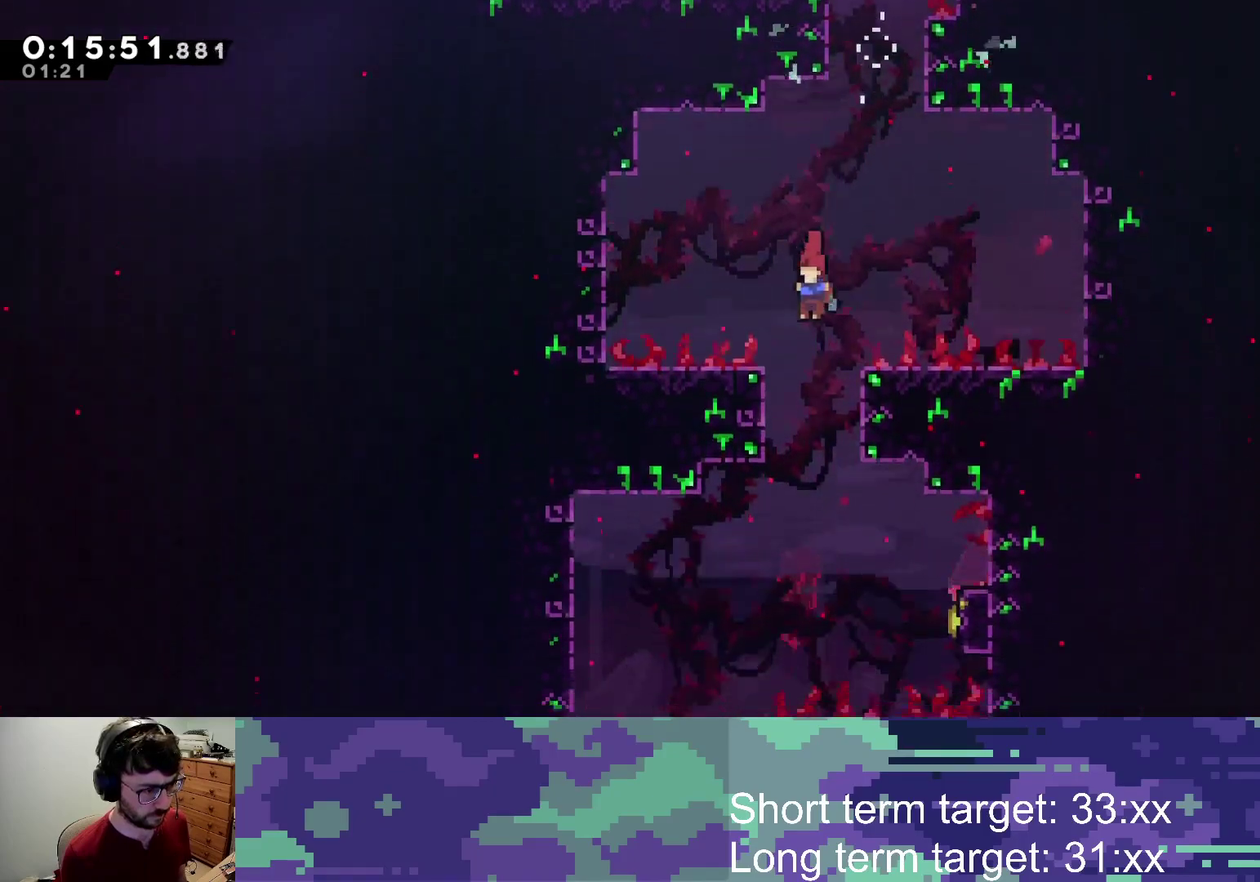
{"buttons": ["DPAD_RIGHT"], "left_stick": "center", "right_stick": "center", "events": [[300, "DPAD_RIGHT", "down"], [333, "DPAD_DOWN", "up"], [383, "SQUARE", "down"], [500, "SQUARE", "up"]]}
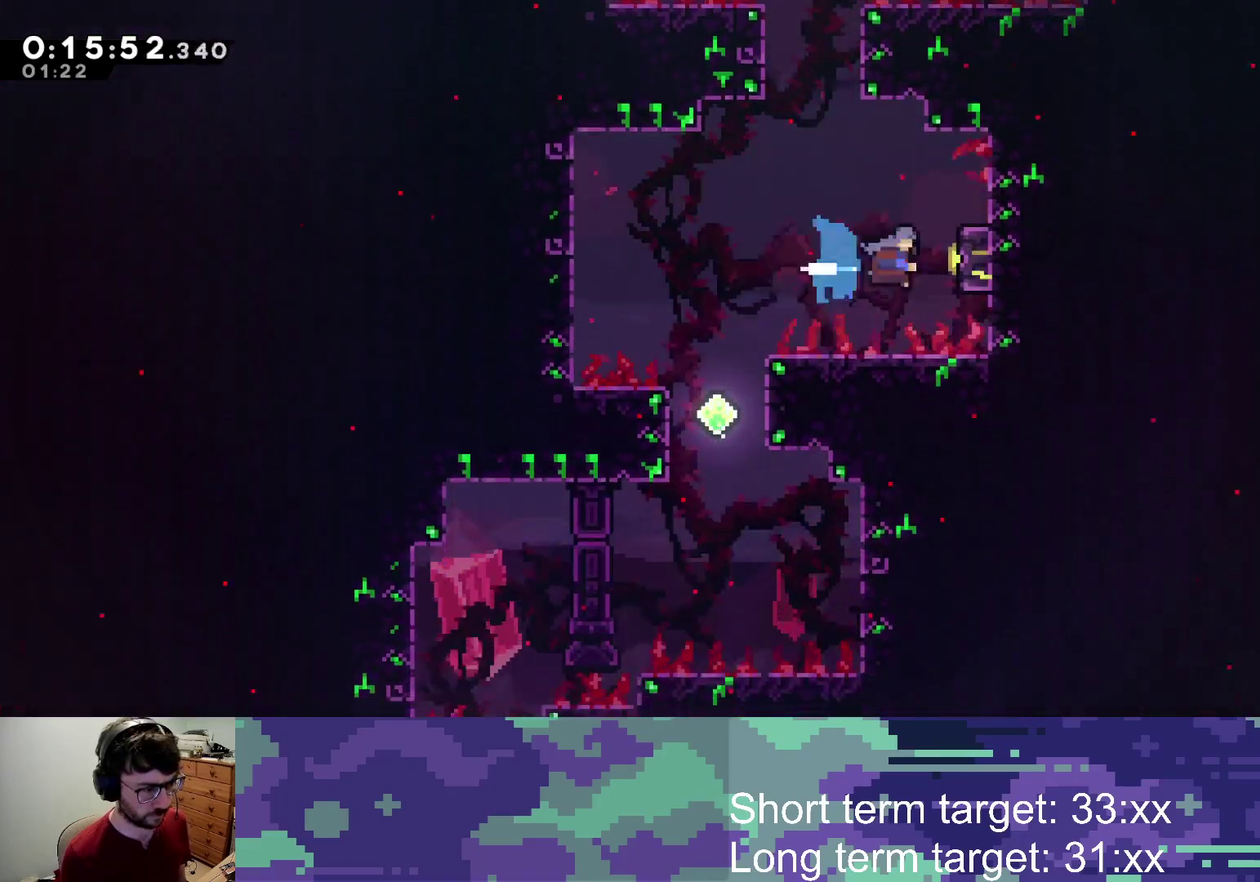
{"buttons": ["CROSS", "DPAD_DOWN", "DPAD_LEFT"], "left_stick": "center", "right_stick": "center", "events": [[50, "DPAD_RIGHT", "up"], [117, "DPAD_LEFT", "down"], [133, "CROSS", "down"], [467, "DPAD_DOWN", "down"]]}